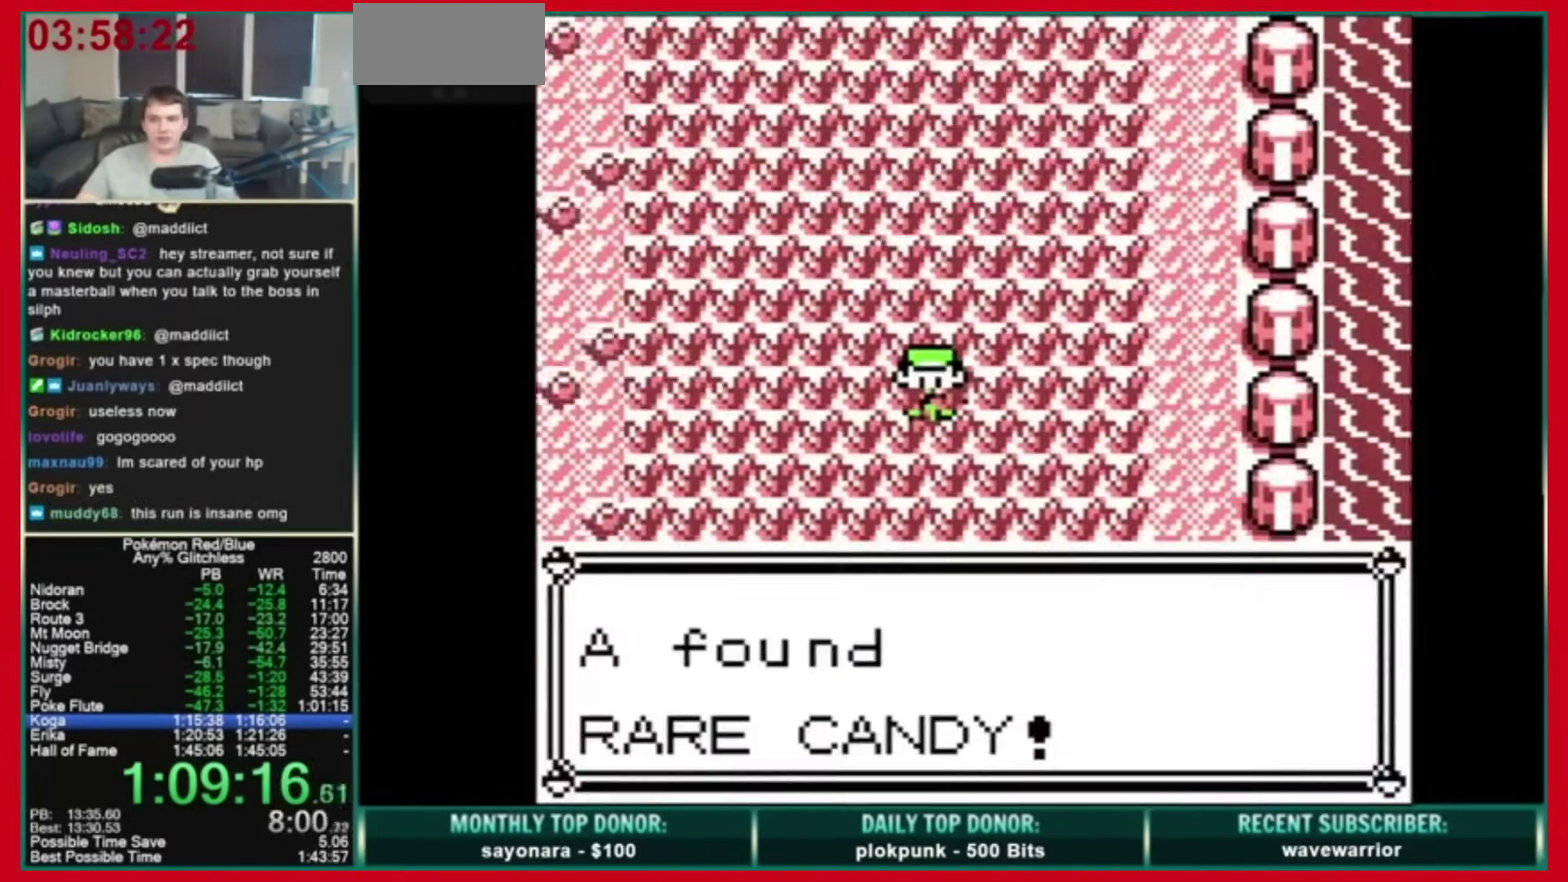
Gameplay with a controller (Nintendo layout); each line is a JSON object with the inputs held at the frame after it. "events" lists button and stick changes between this image and that frame as [ms after this image, input, new state], when the widget could be followed in between. Not read: L3 R3 SELECT START.
{"buttons": ["DPAD_RIGHT"]}
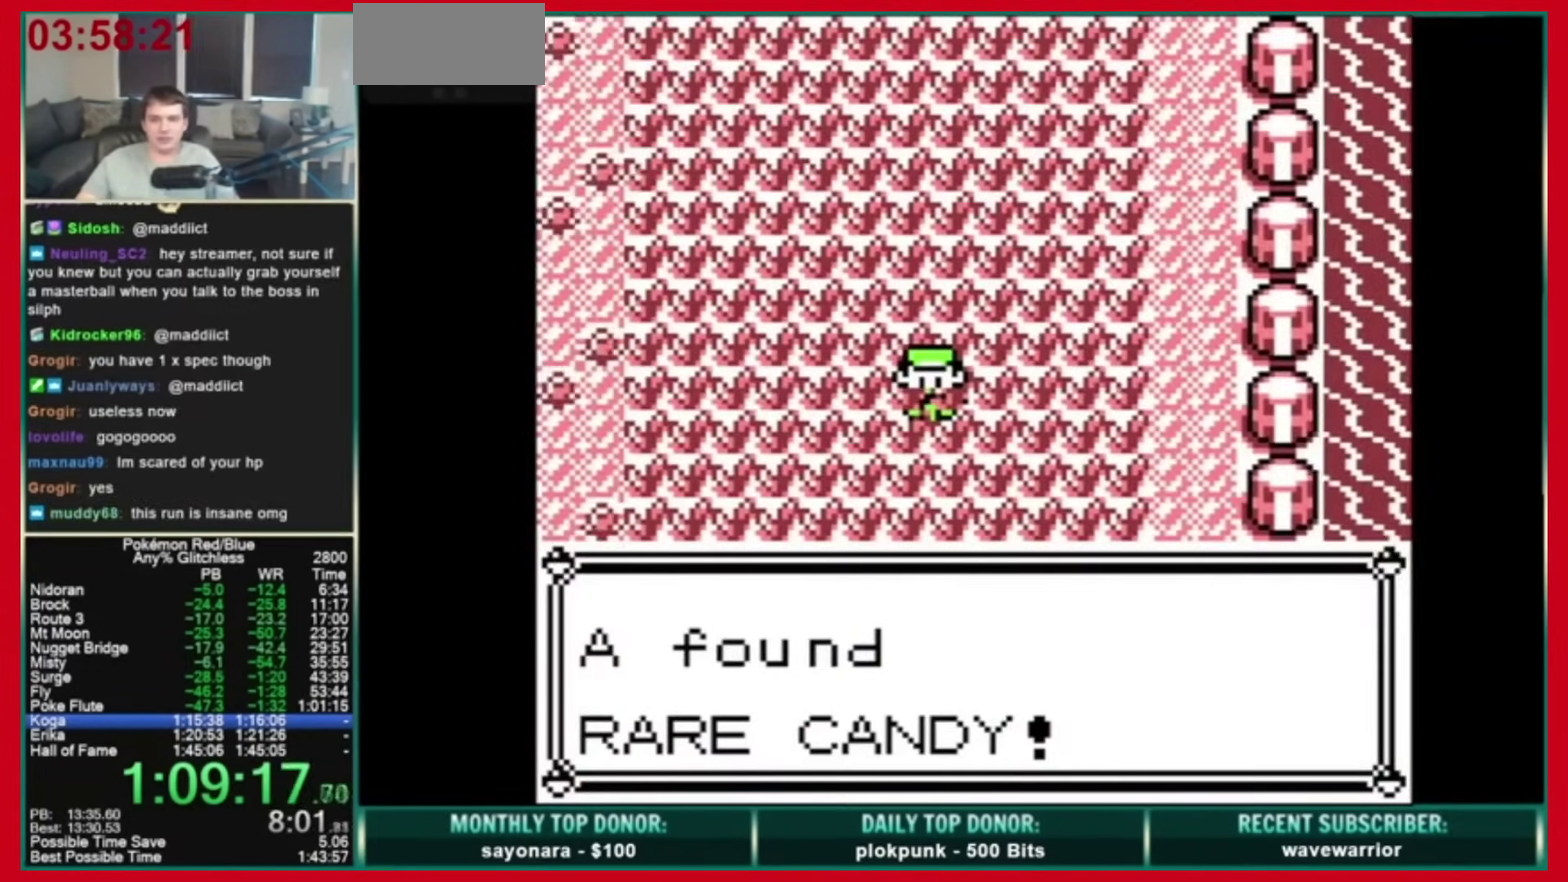
{"buttons": ["DPAD_RIGHT"]}
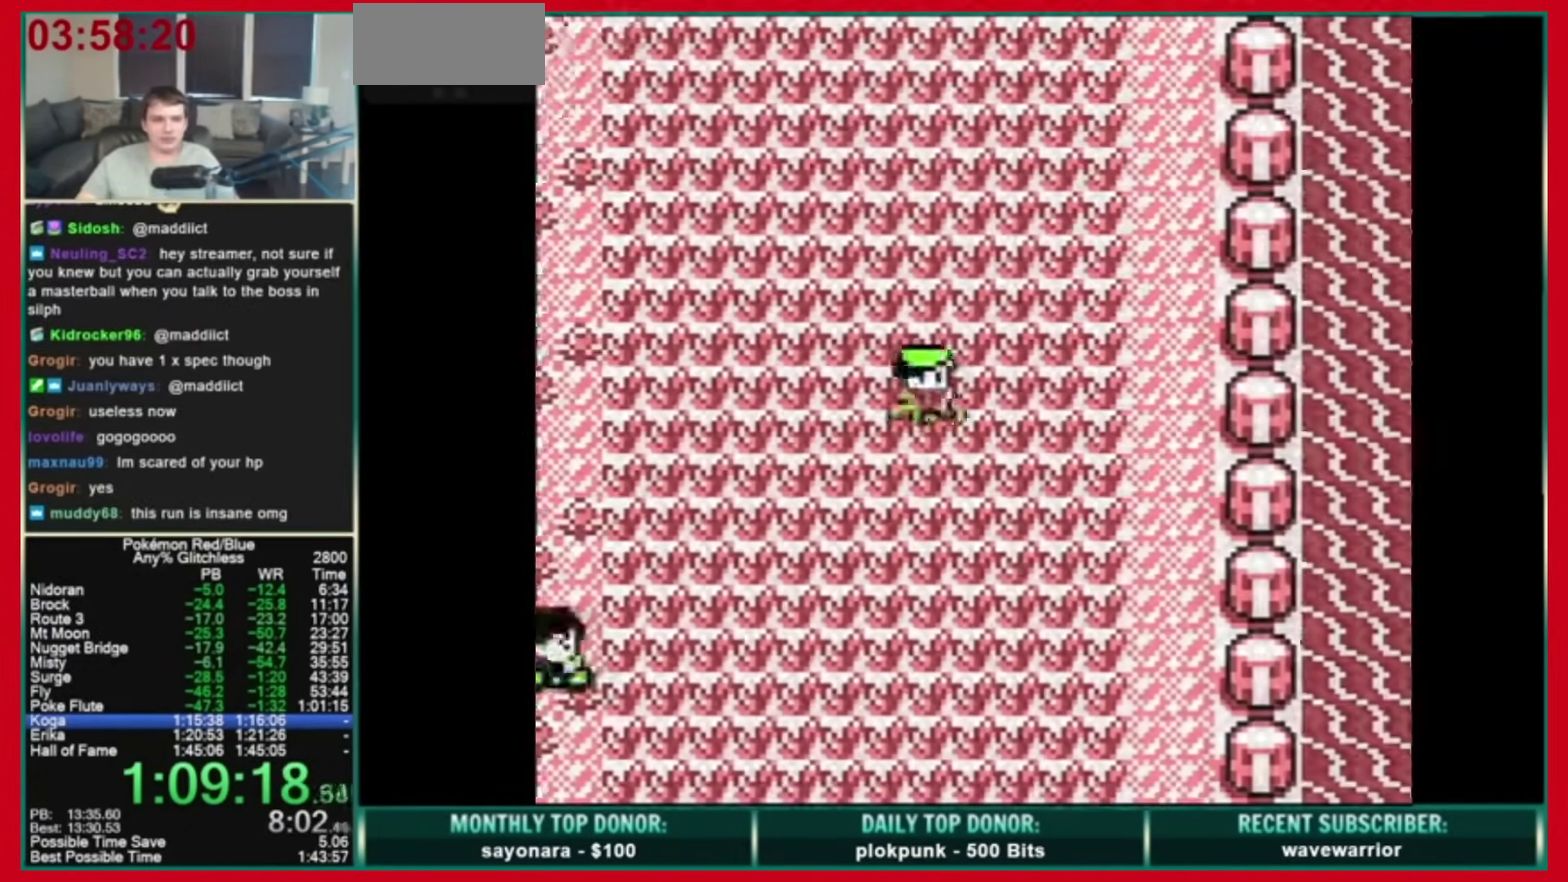
{"buttons": [], "events": [[320, "DPAD_RIGHT", "up"]]}
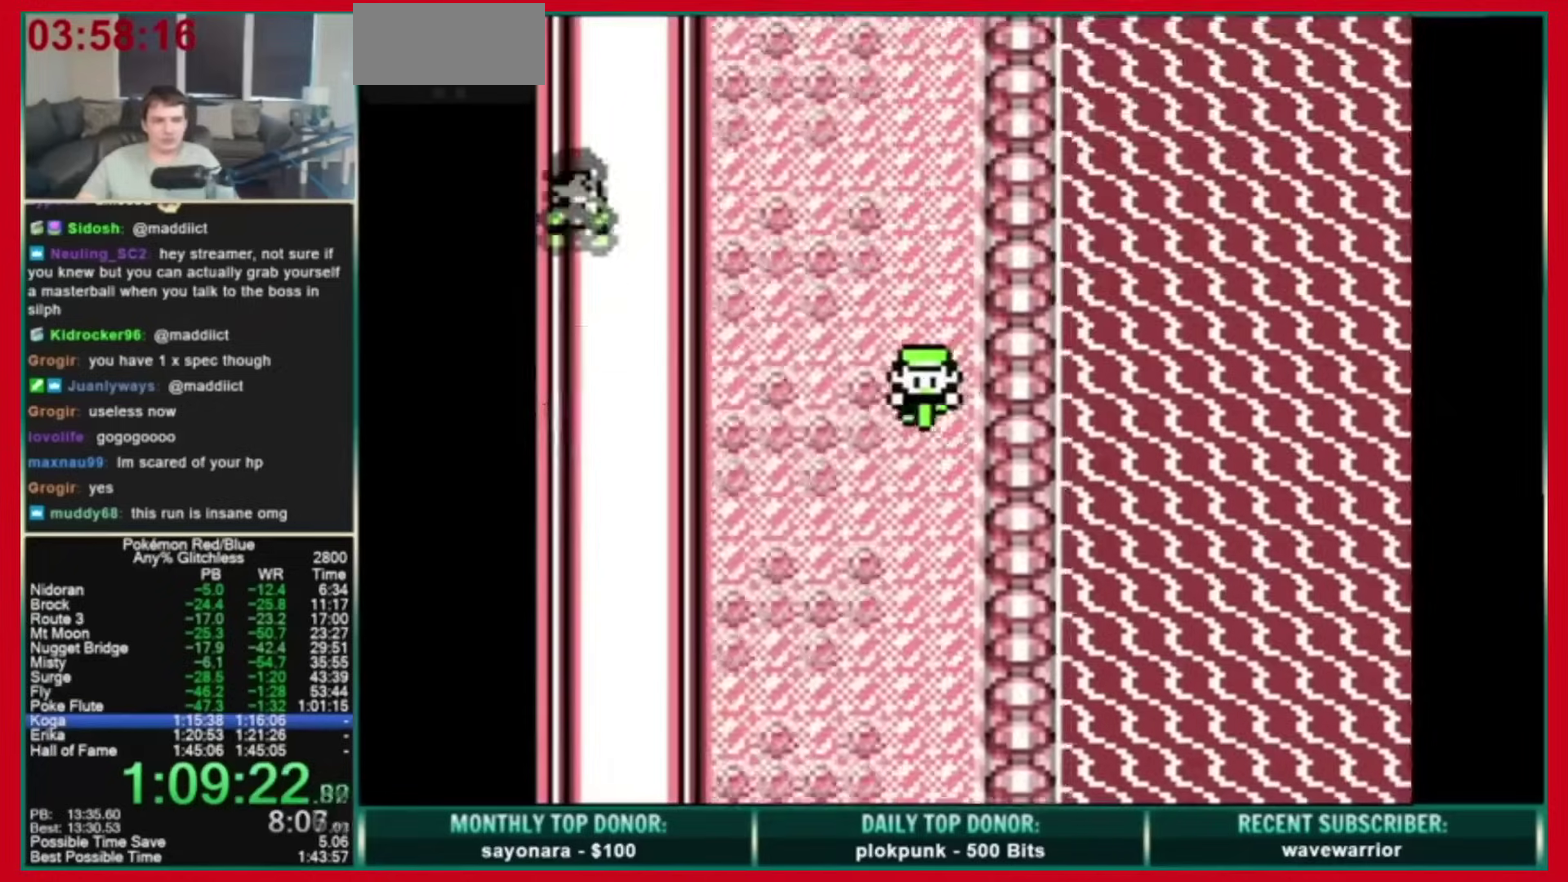
{"buttons": []}
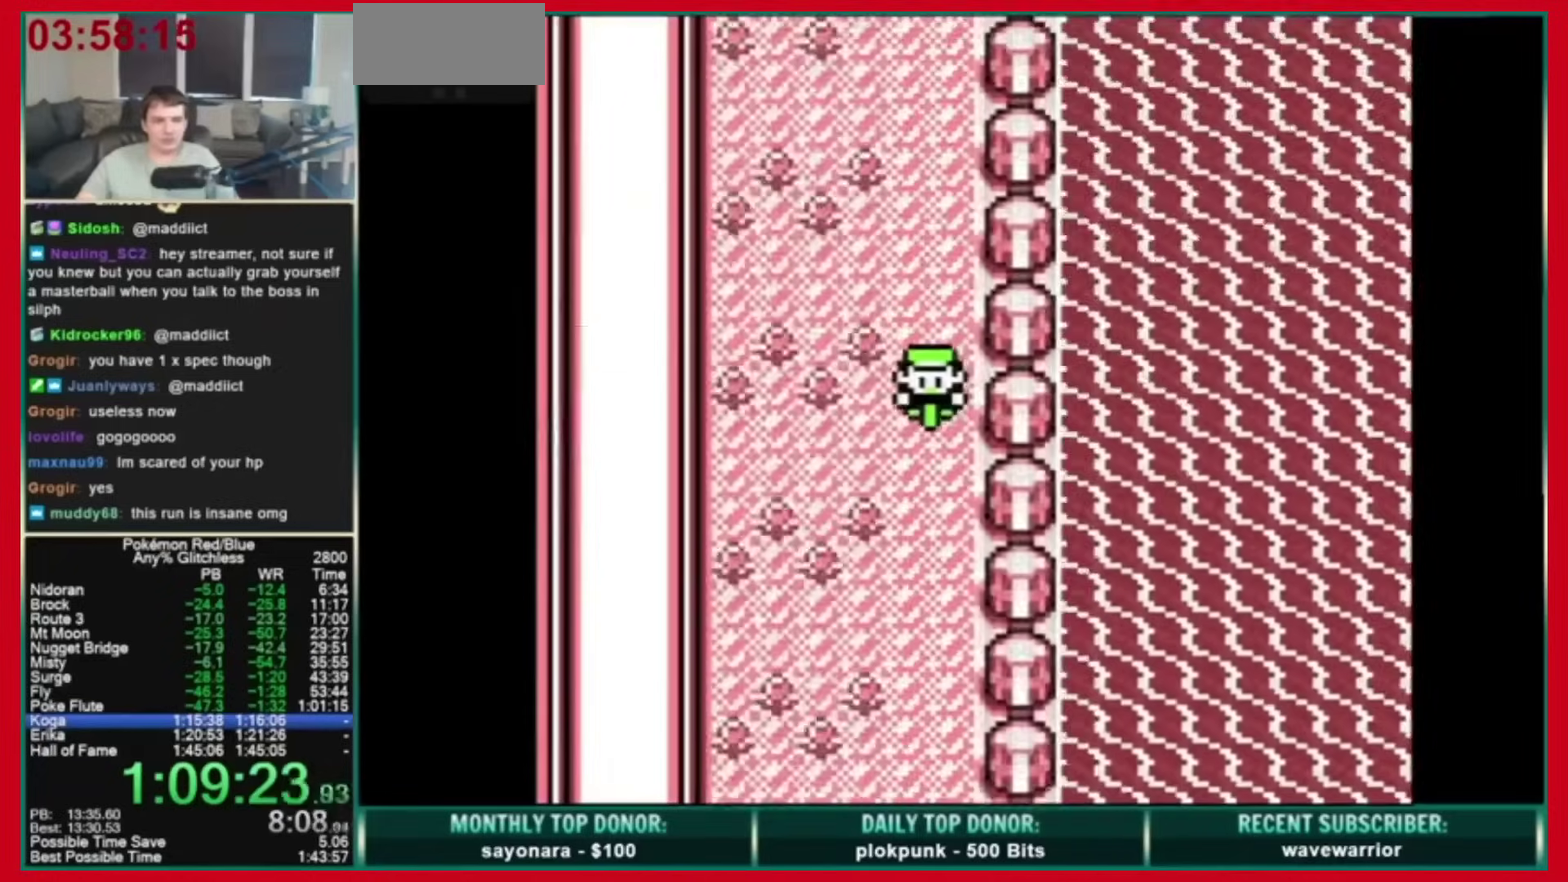
{"buttons": []}
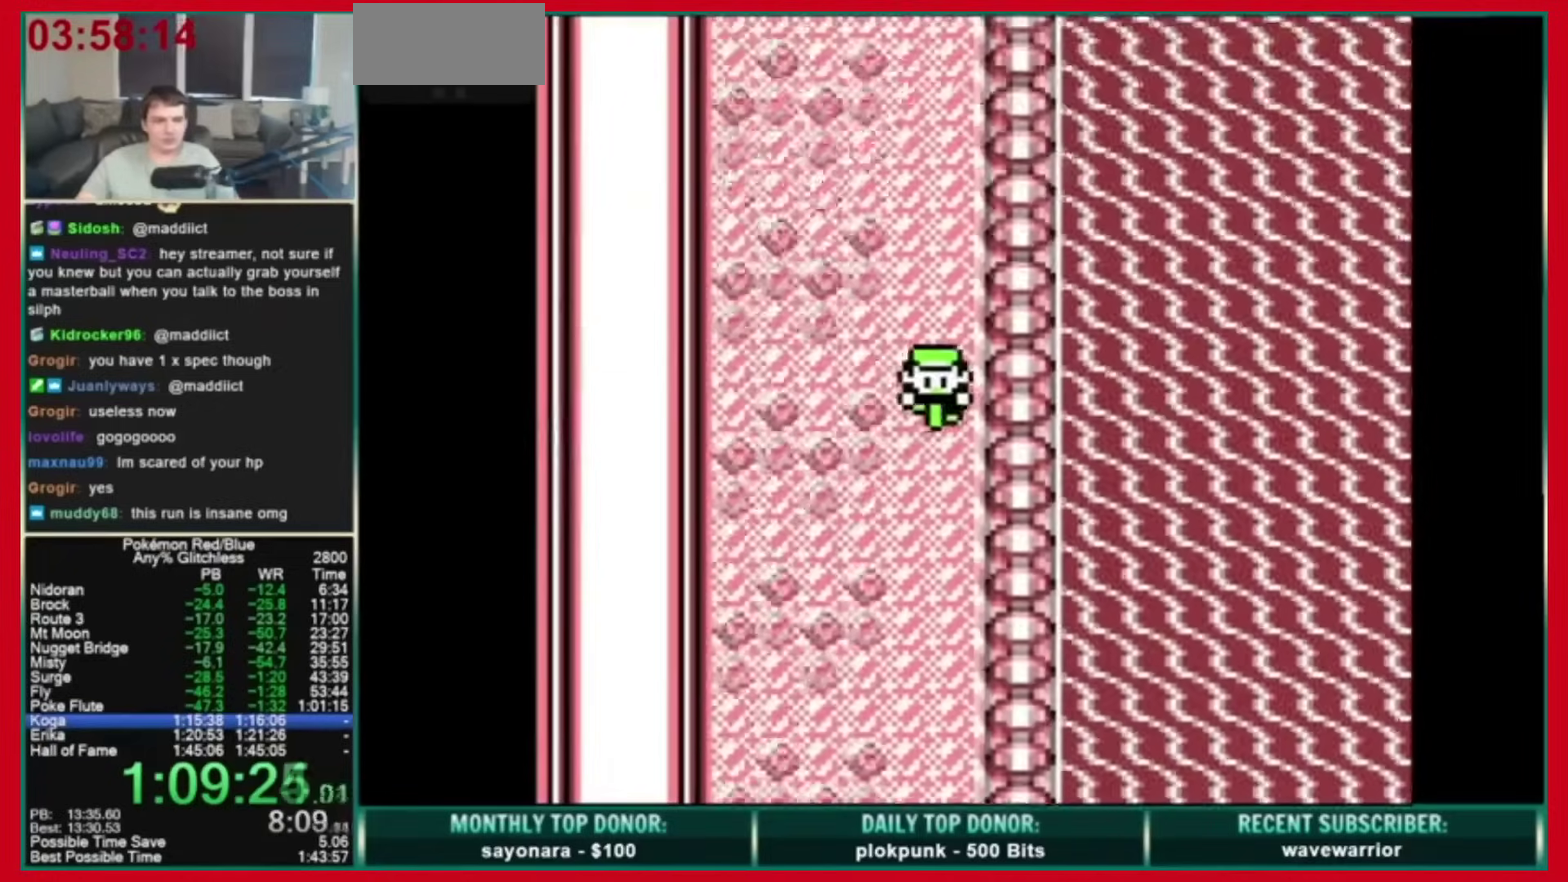
{"buttons": []}
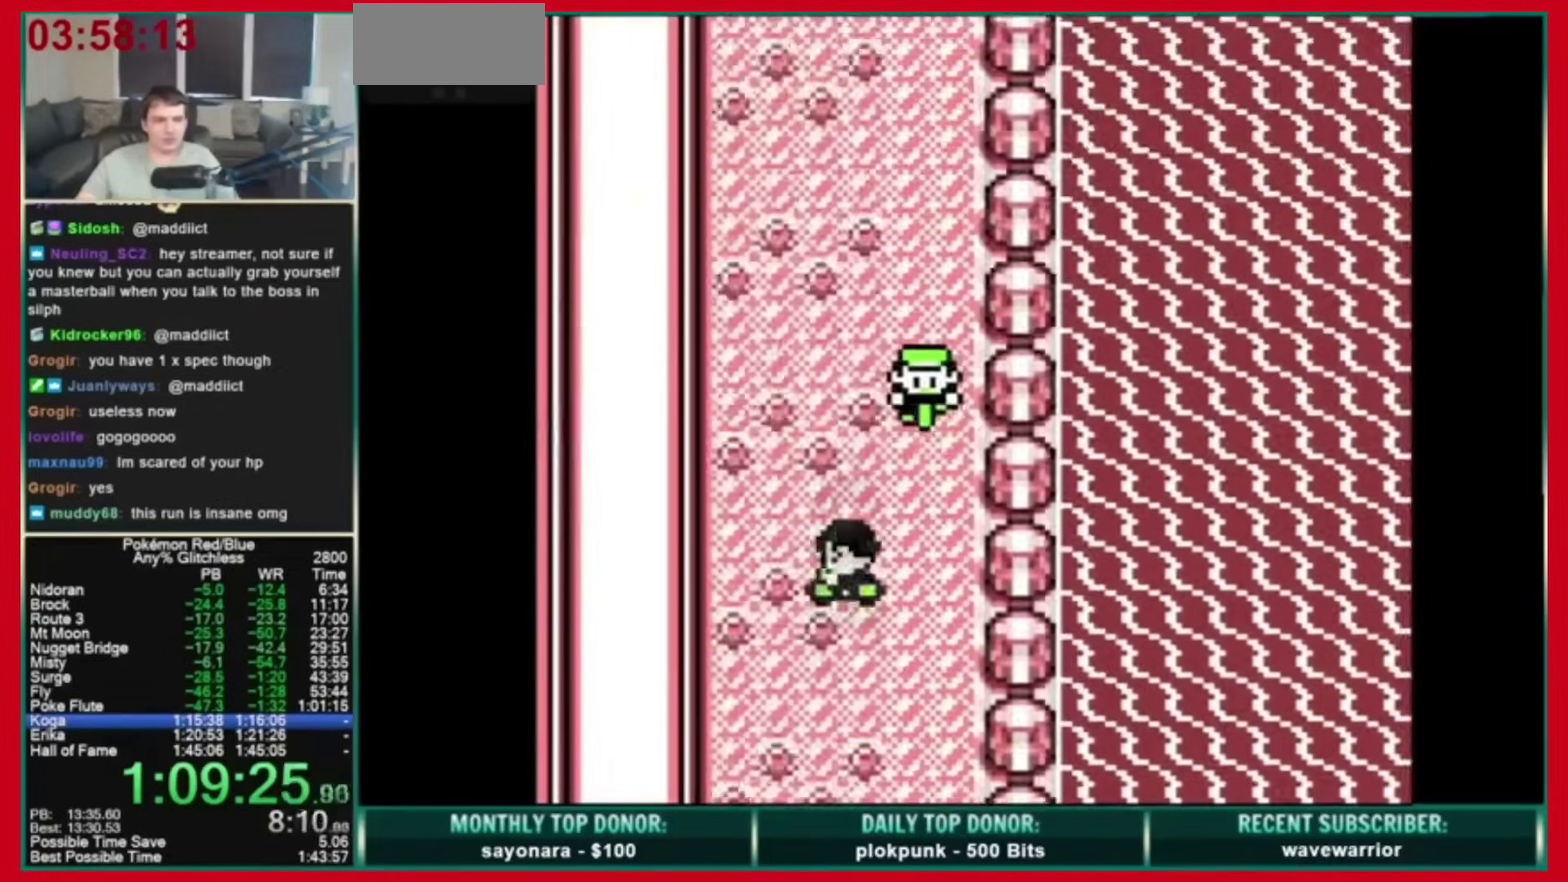
{"buttons": [], "events": [[160, "DPAD_LEFT", "down"], [280, "DPAD_LEFT", "up"]]}
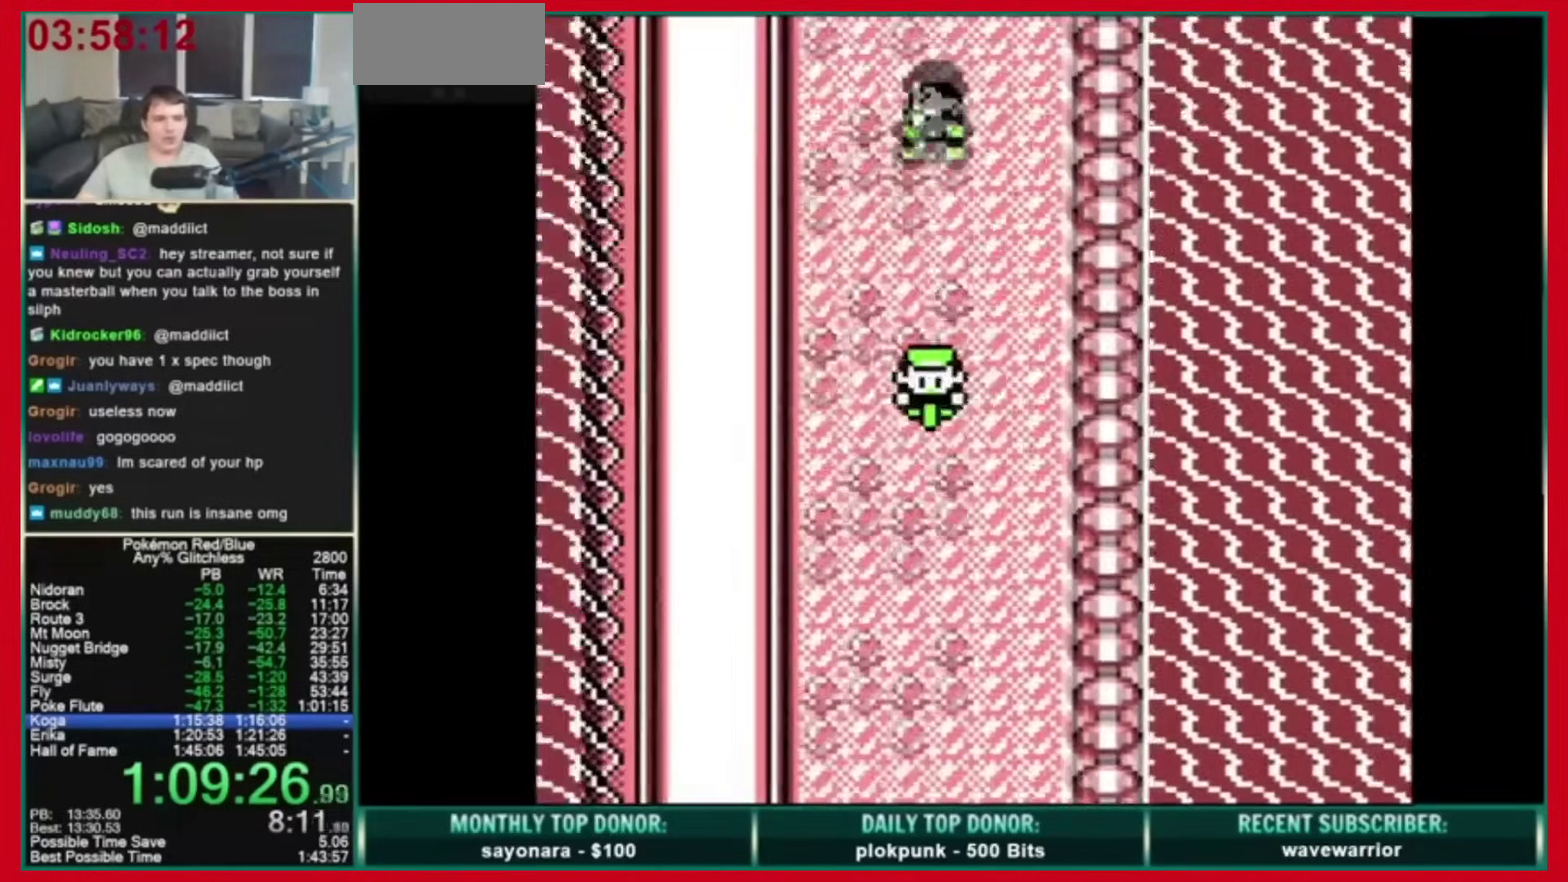
{"buttons": ["A", "B"], "events": [[360, "B", "down"], [400, "A", "down"]]}
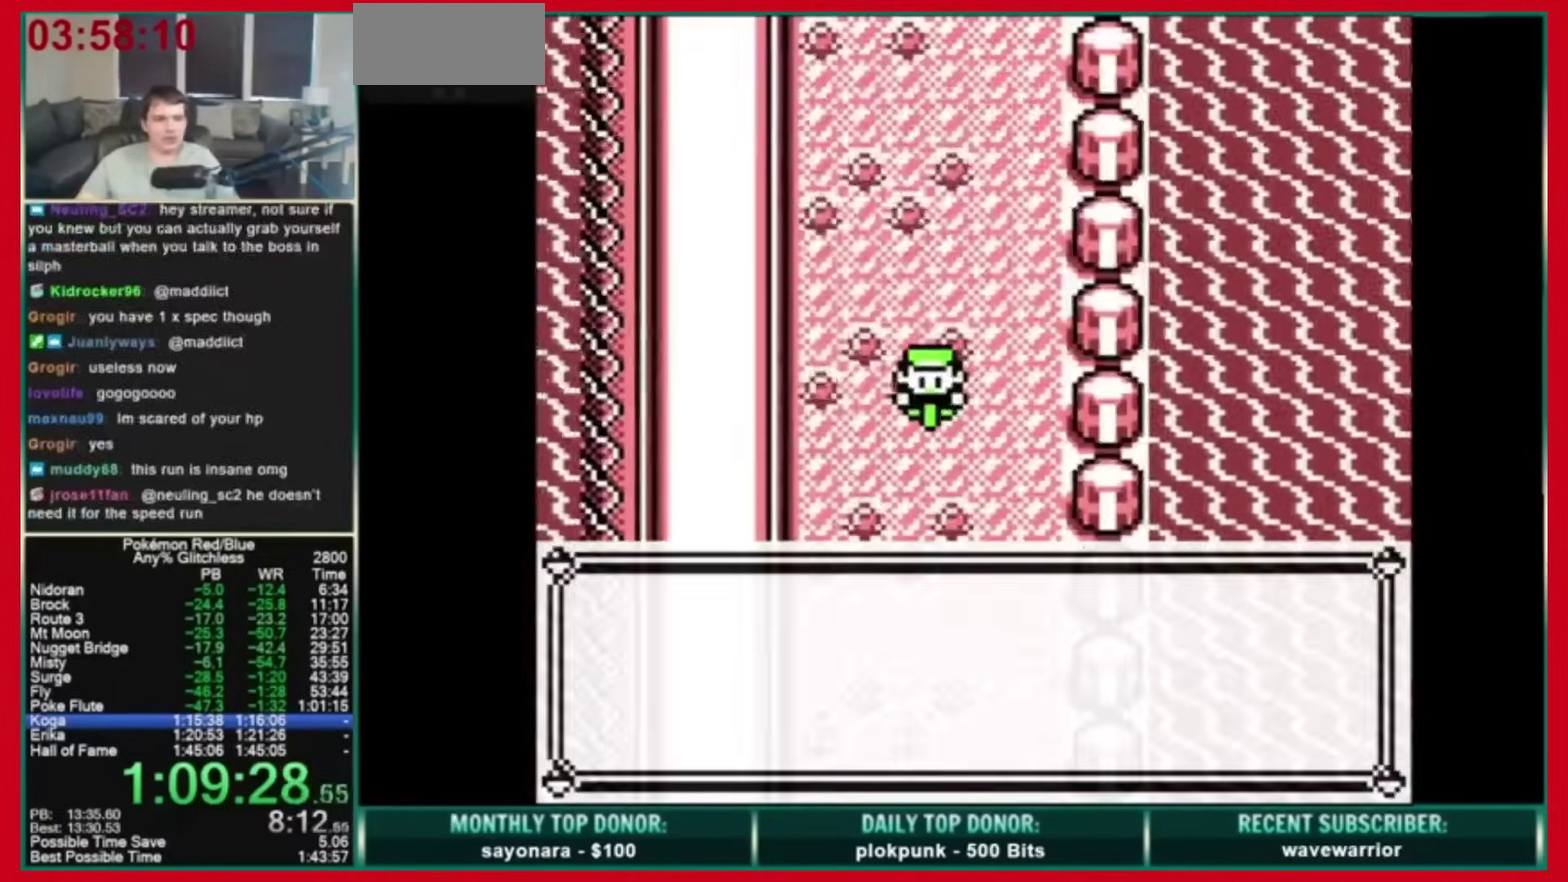
{"buttons": [], "events": [[120, "A", "up"], [120, "B", "up"]]}
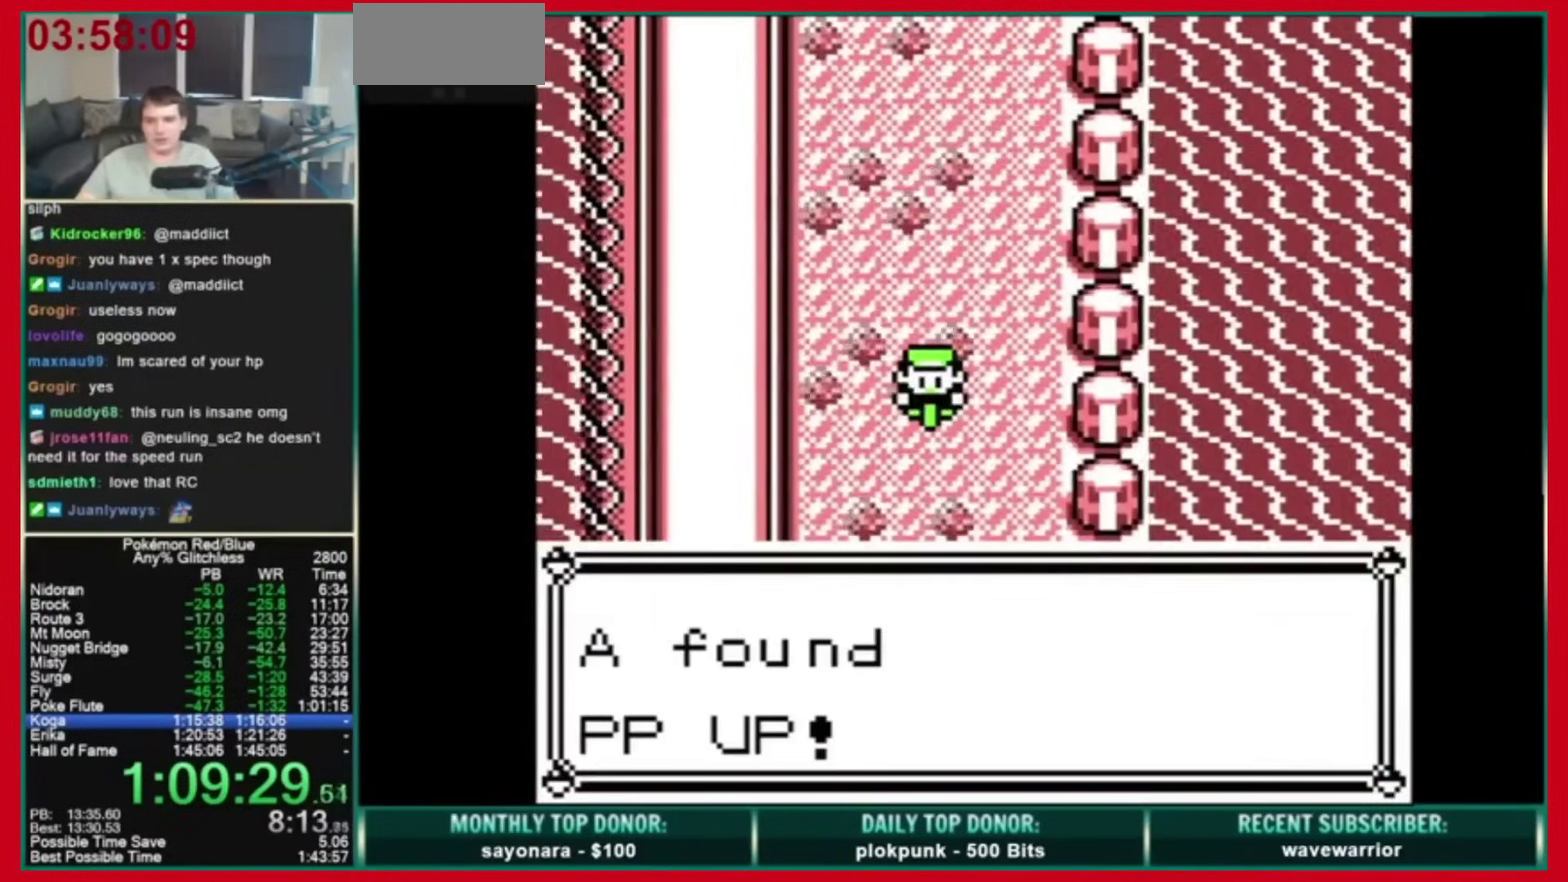
{"buttons": []}
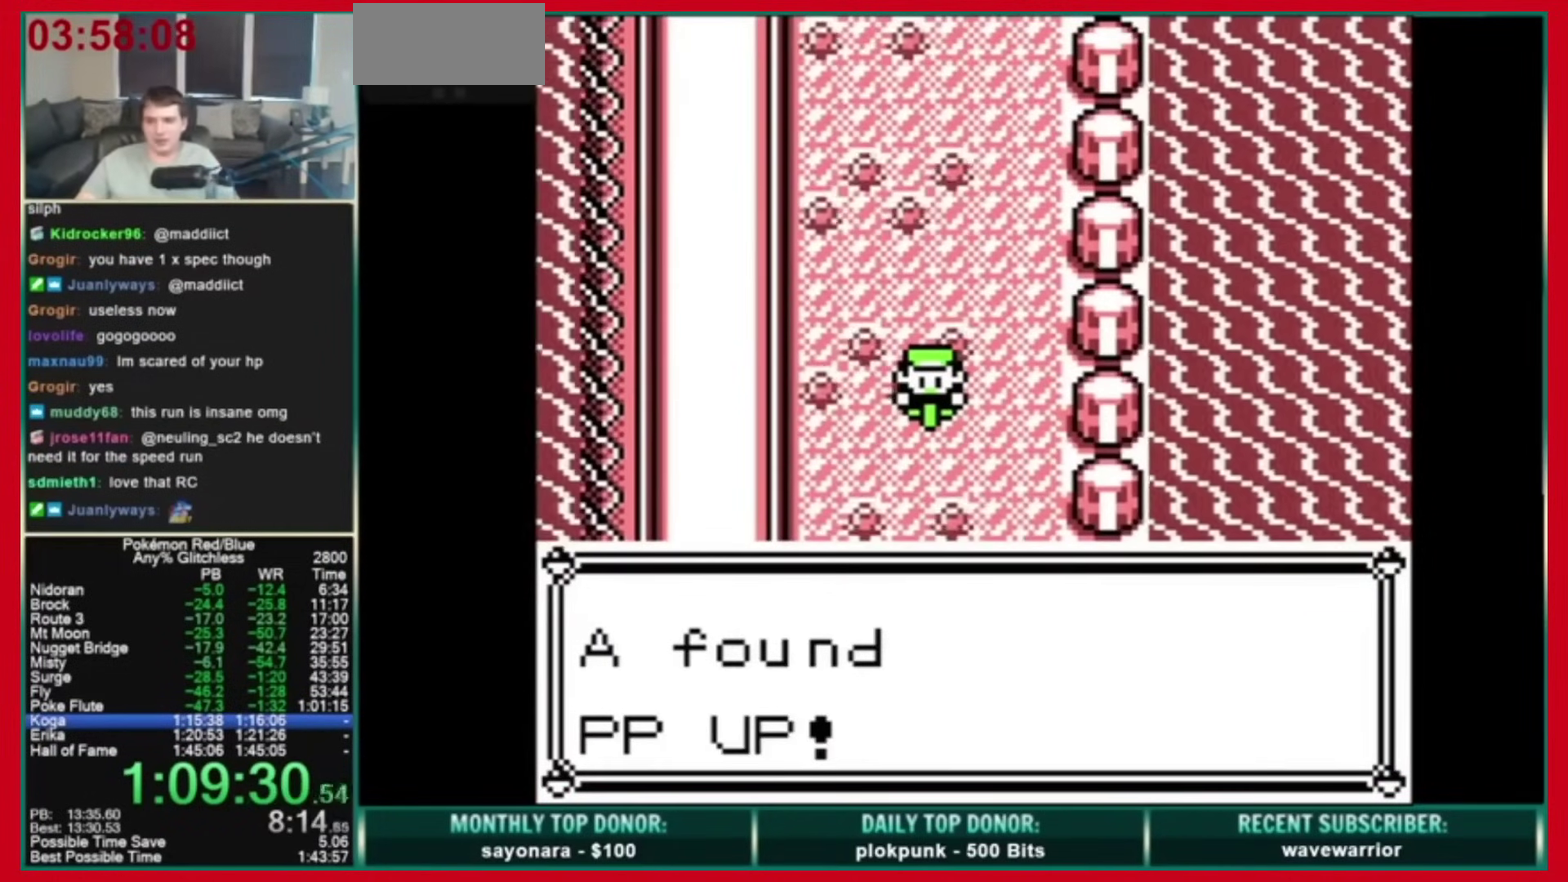
{"buttons": []}
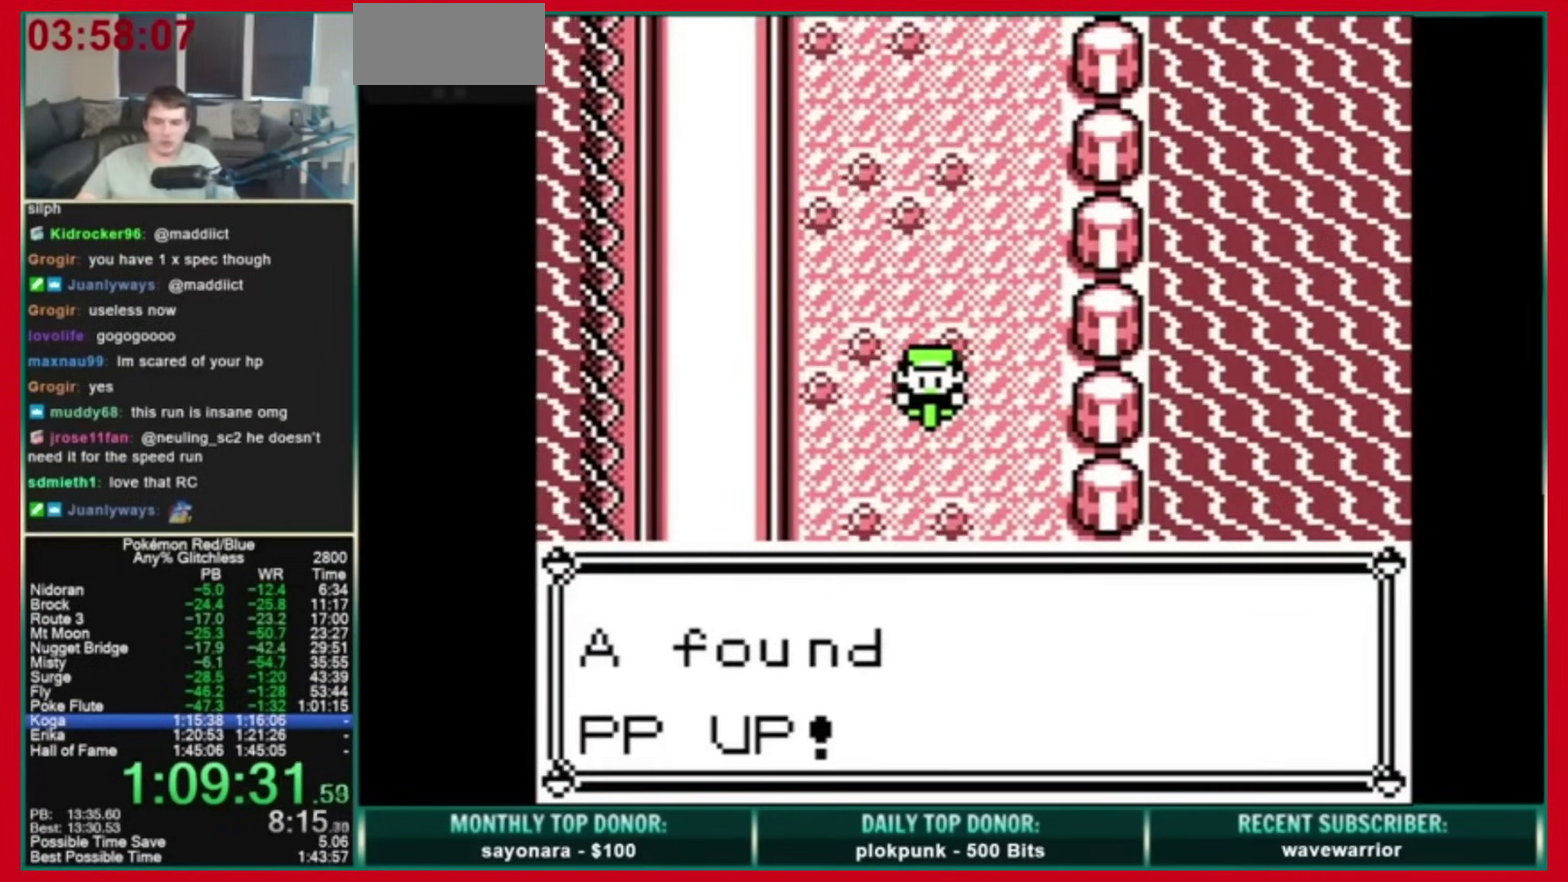
{"buttons": []}
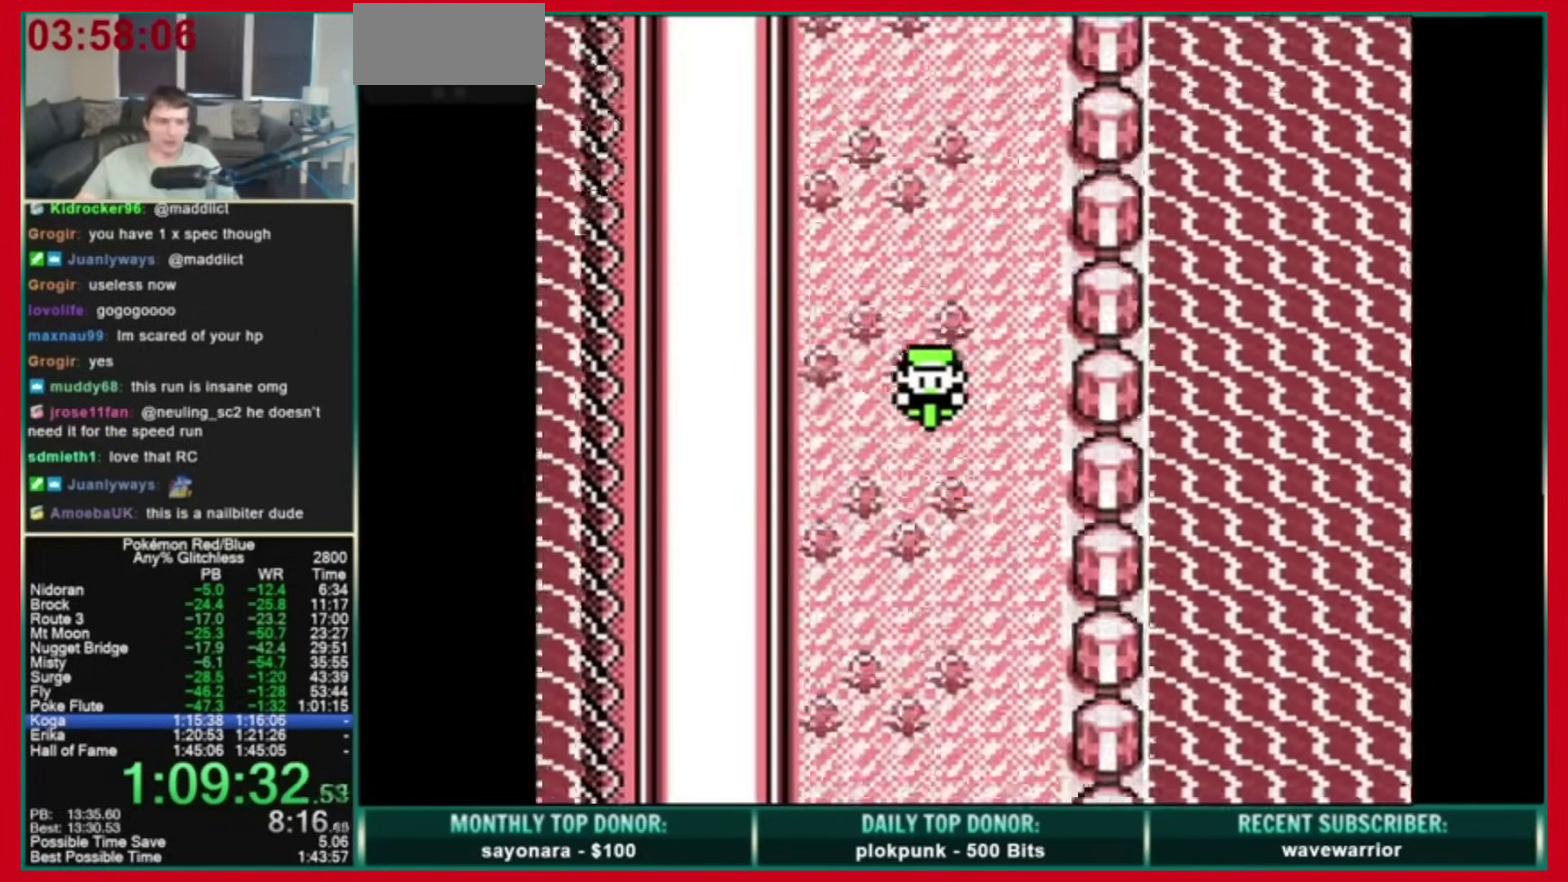
{"buttons": []}
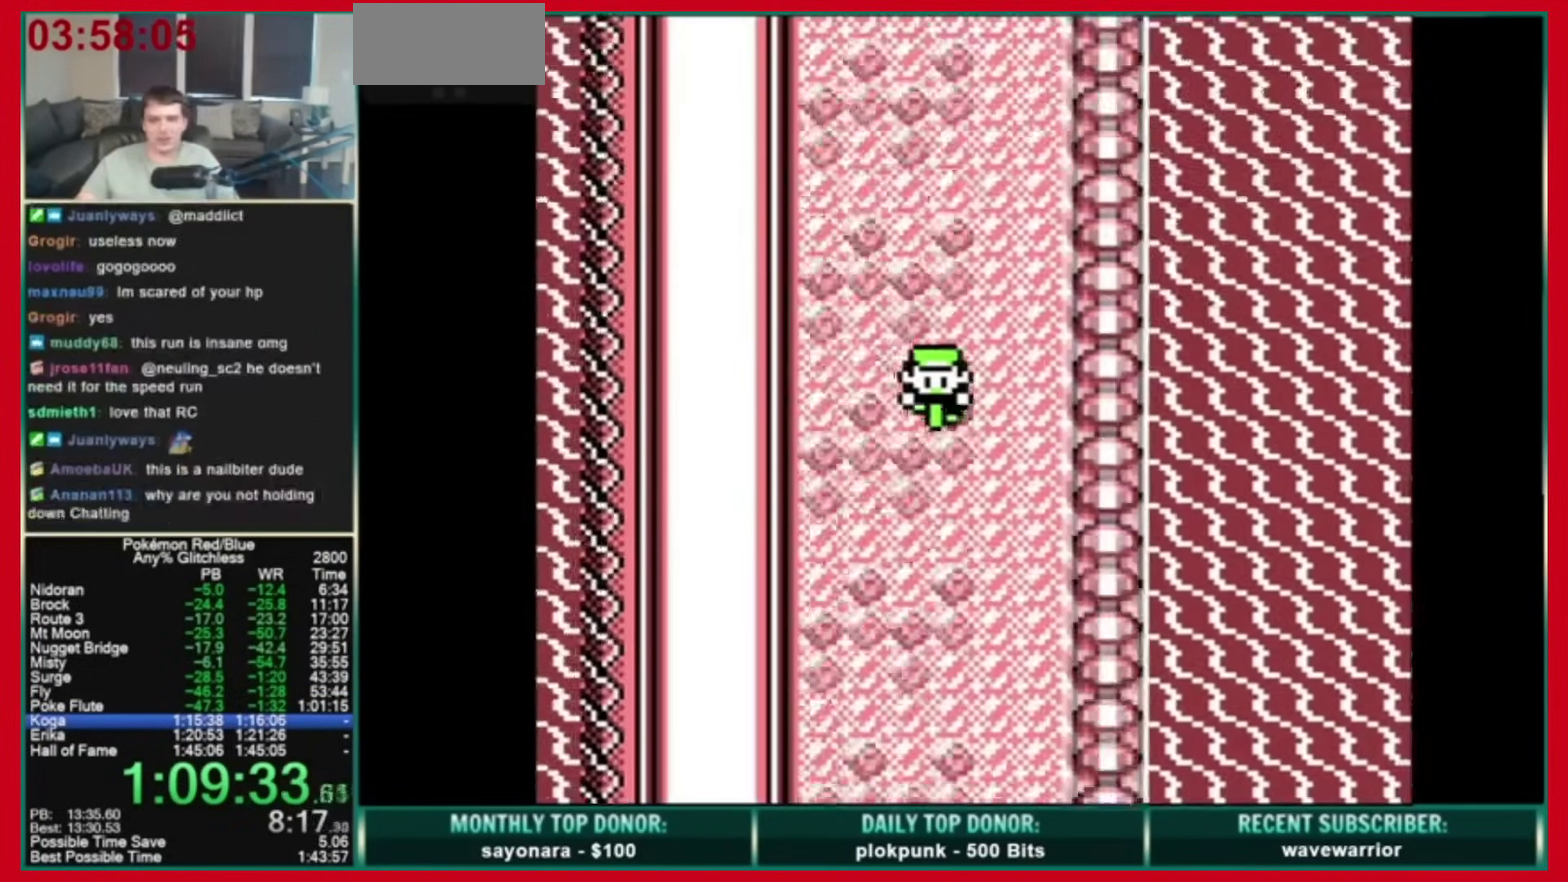
{"buttons": []}
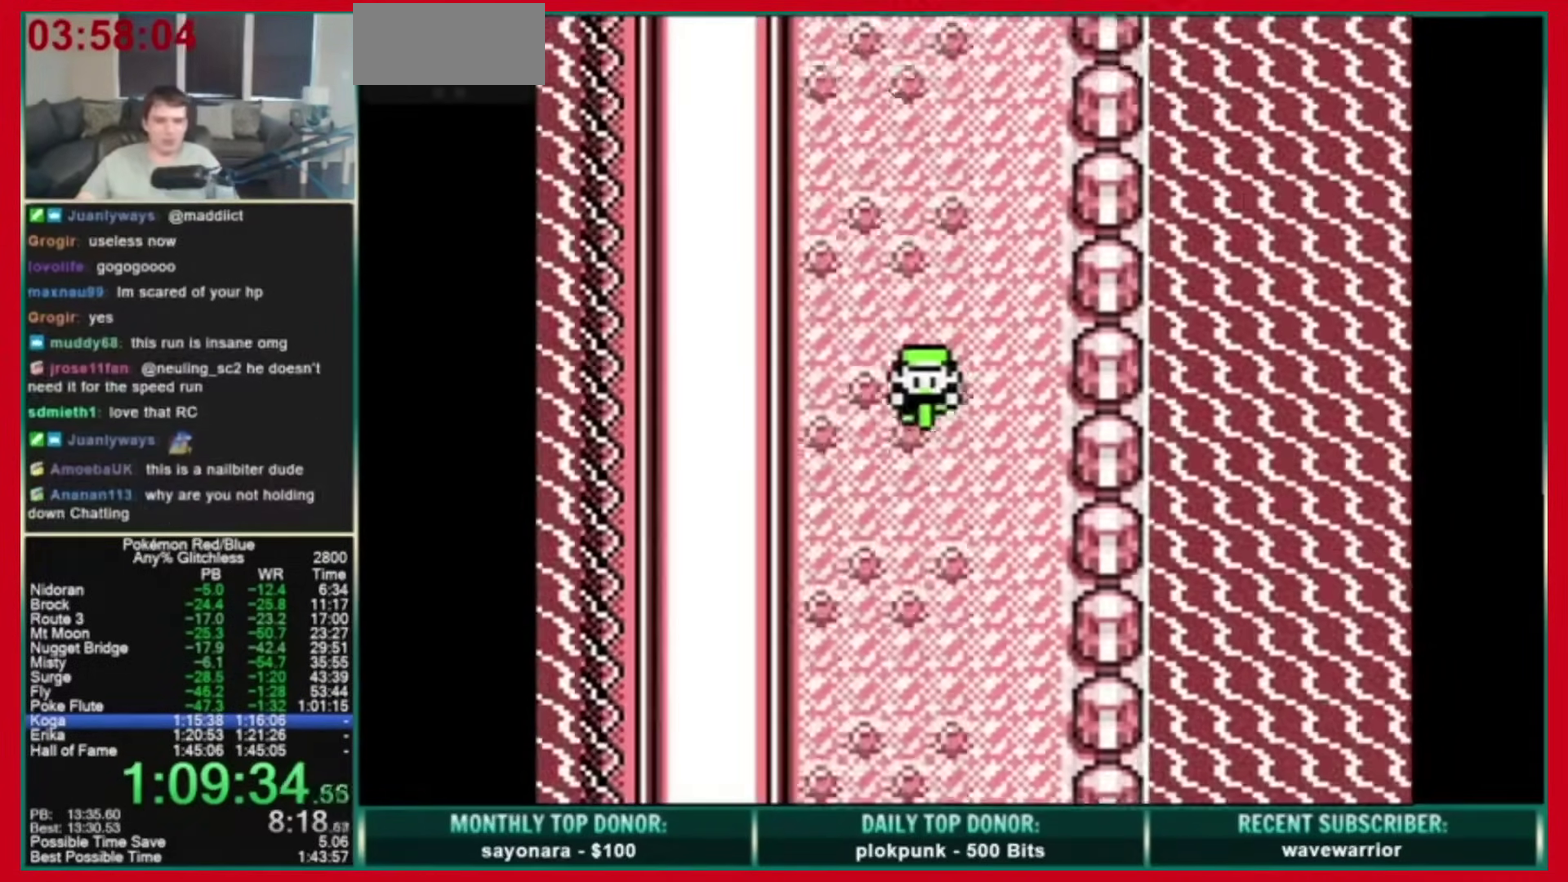
{"buttons": []}
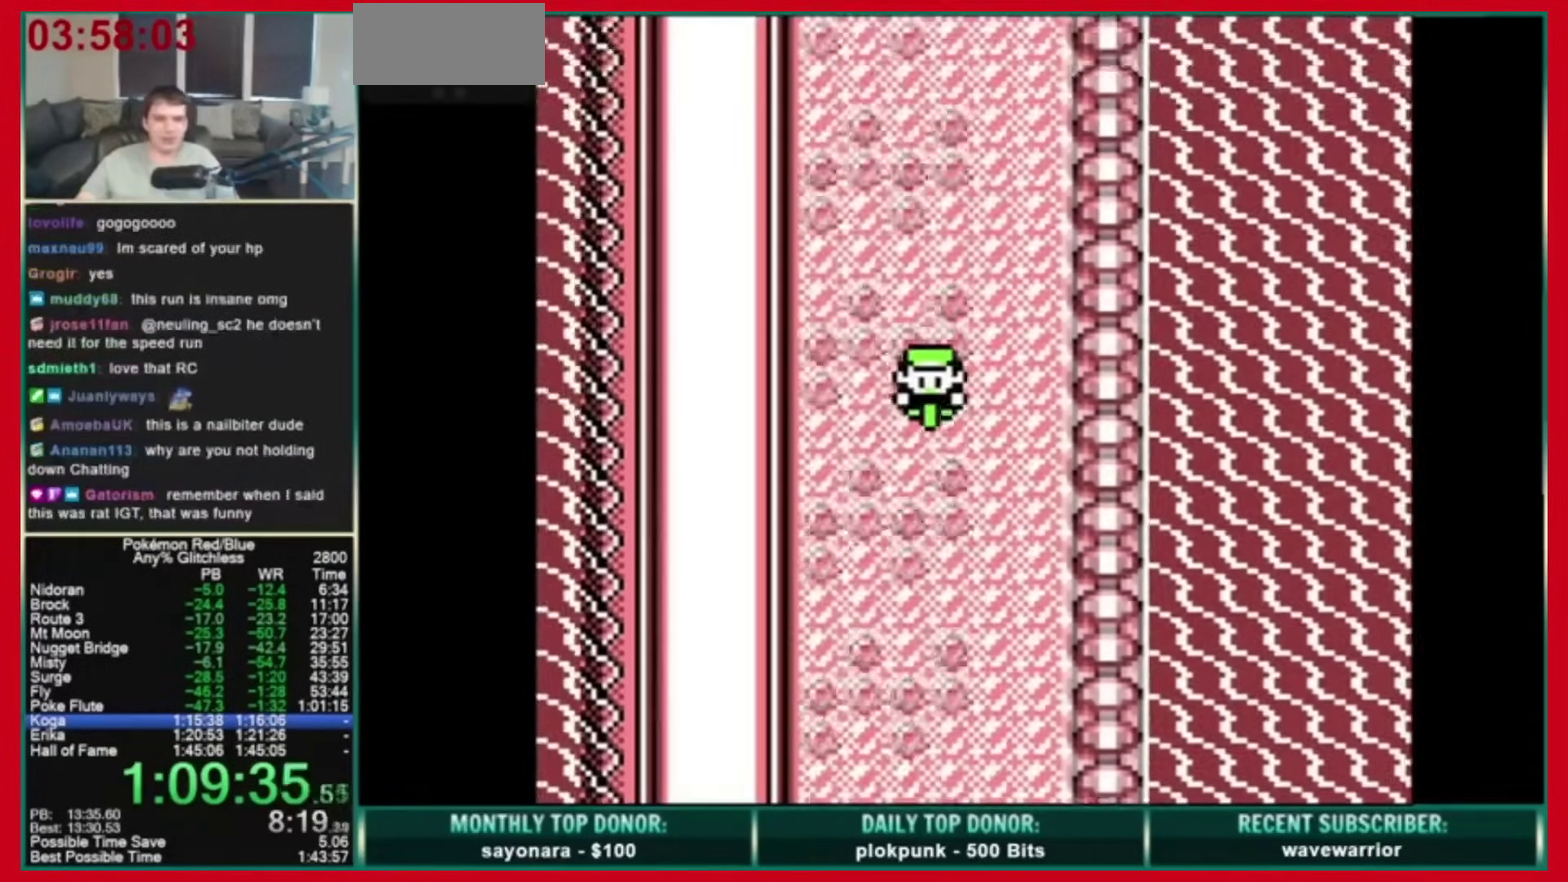
{"buttons": []}
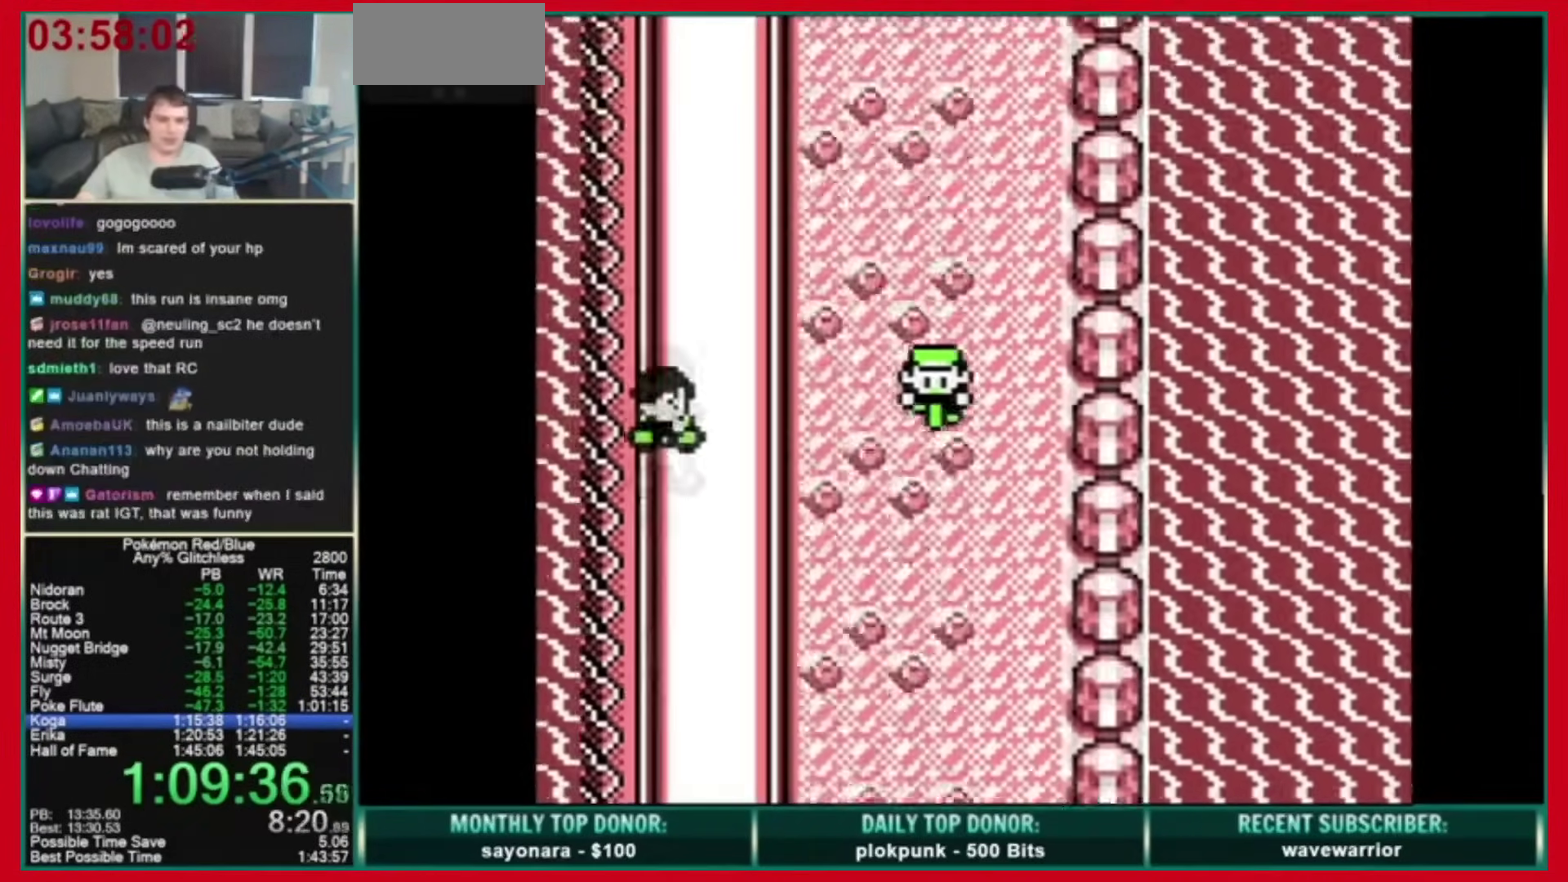
{"buttons": []}
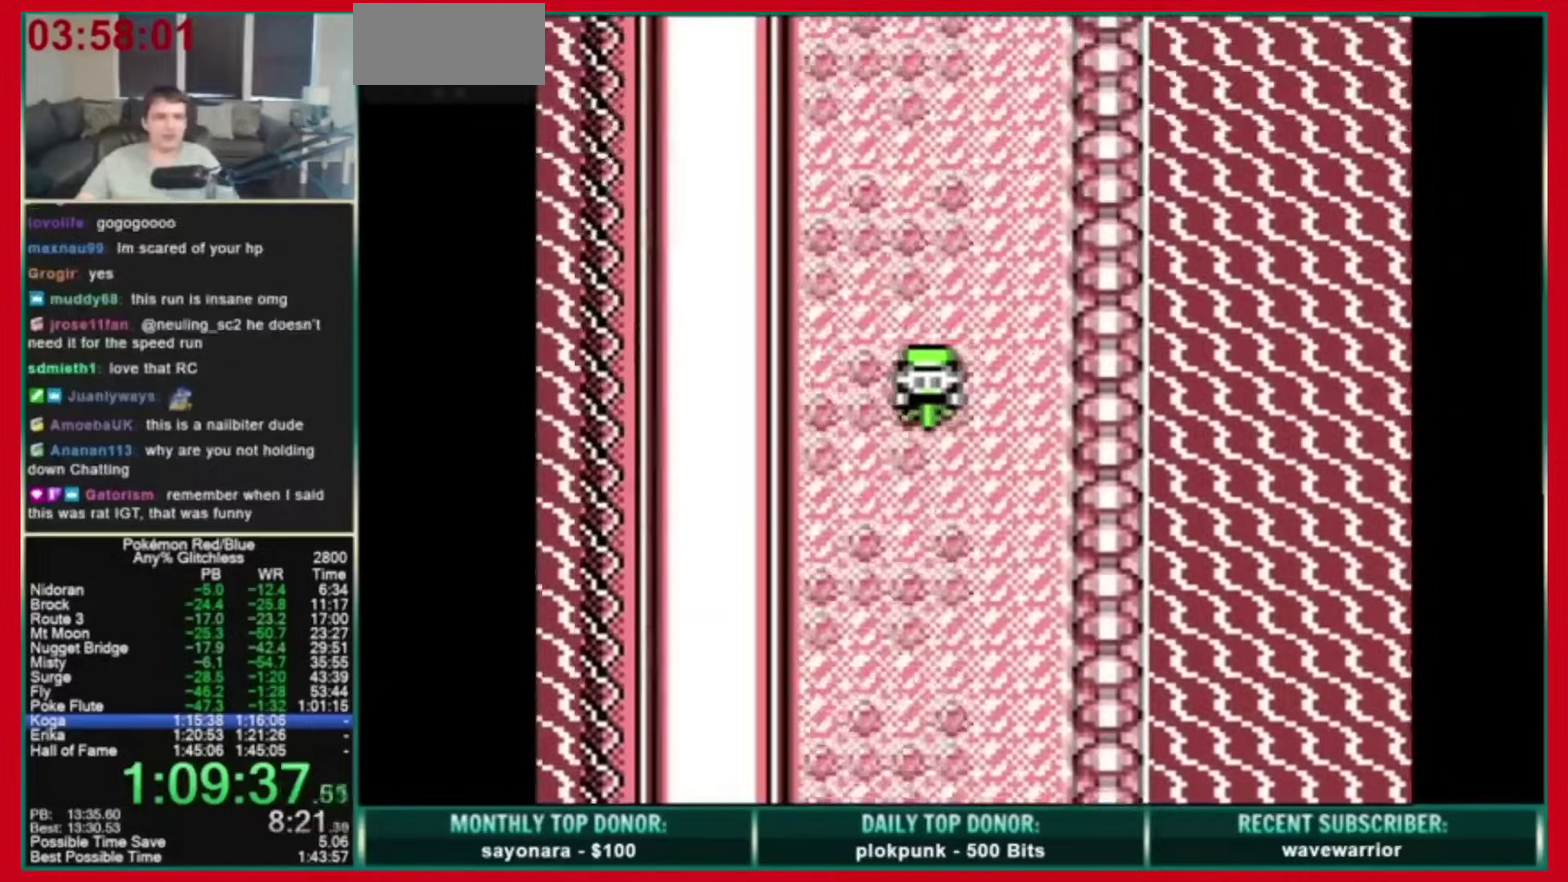
{"buttons": []}
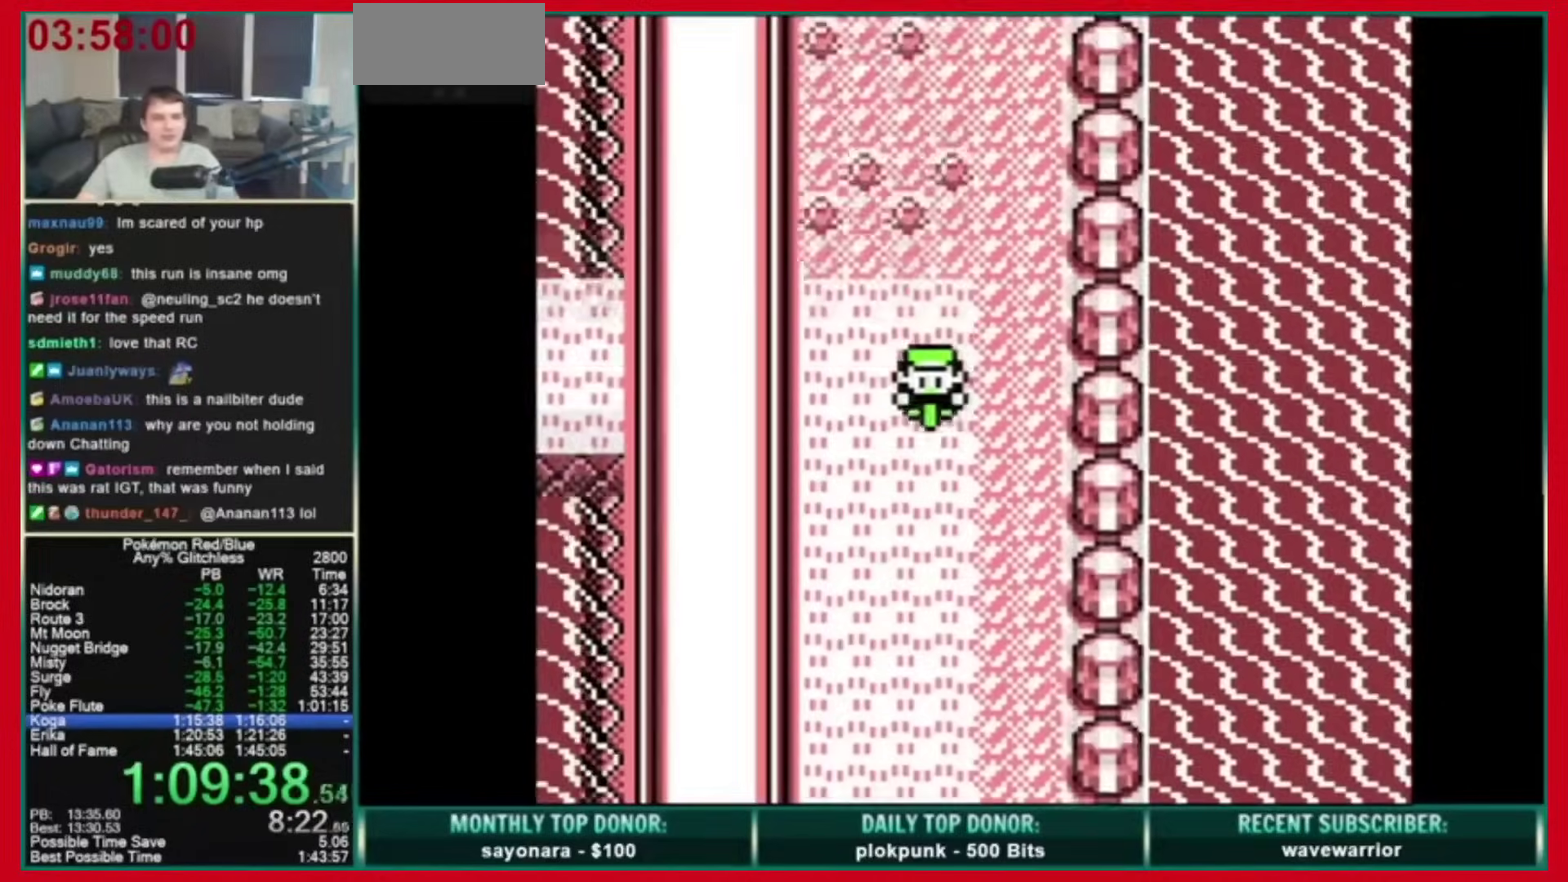
{"buttons": []}
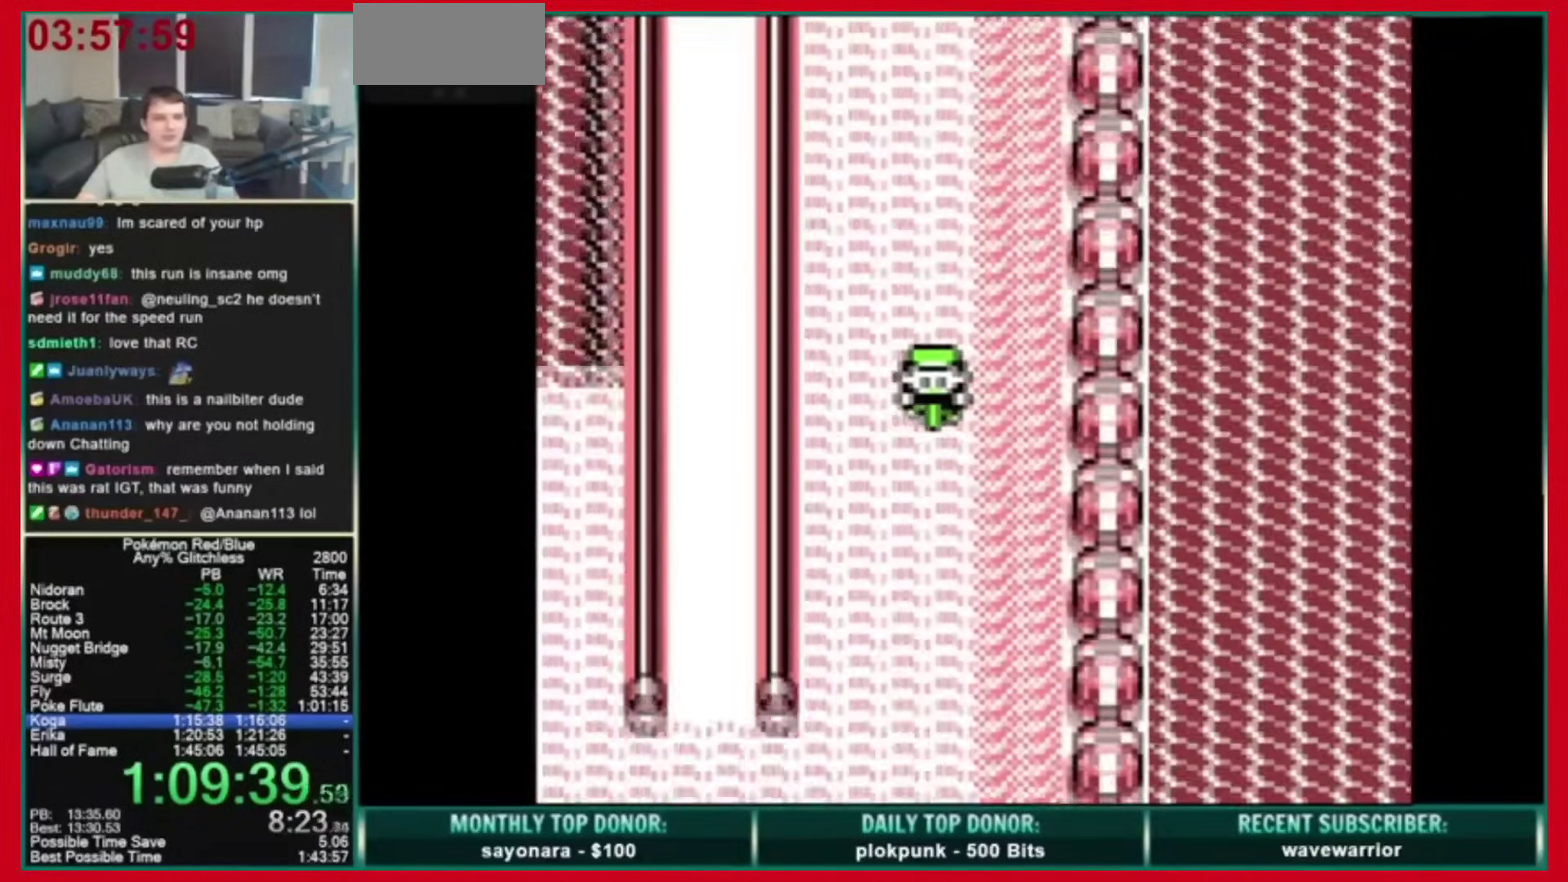
{"buttons": ["DPAD_LEFT"], "events": [[280, "DPAD_LEFT", "down"]]}
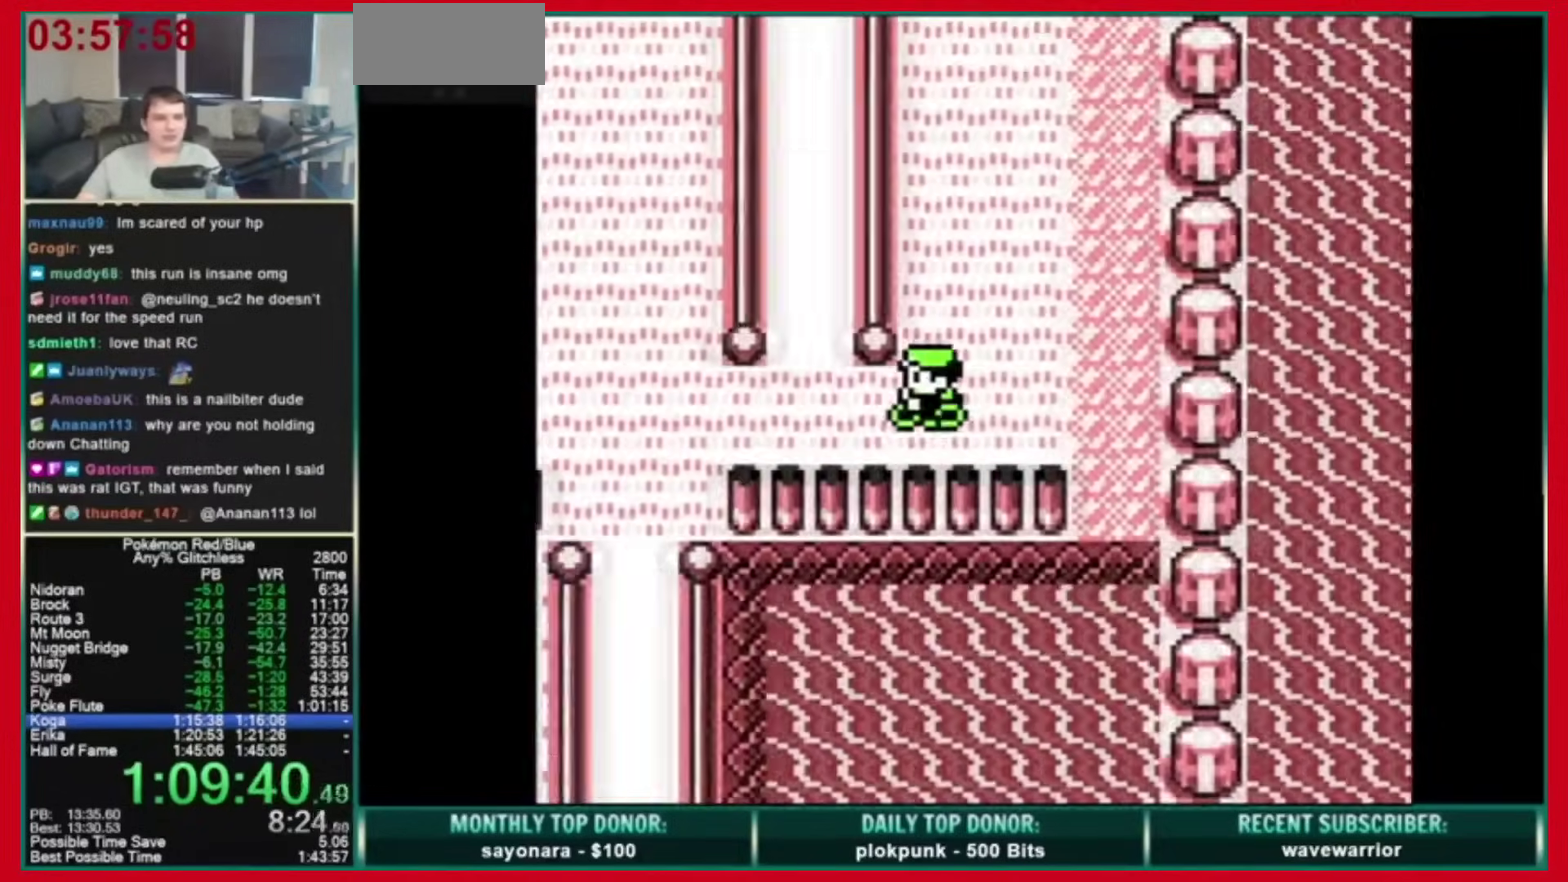
{"buttons": [], "events": [[360, "DPAD_LEFT", "up"]]}
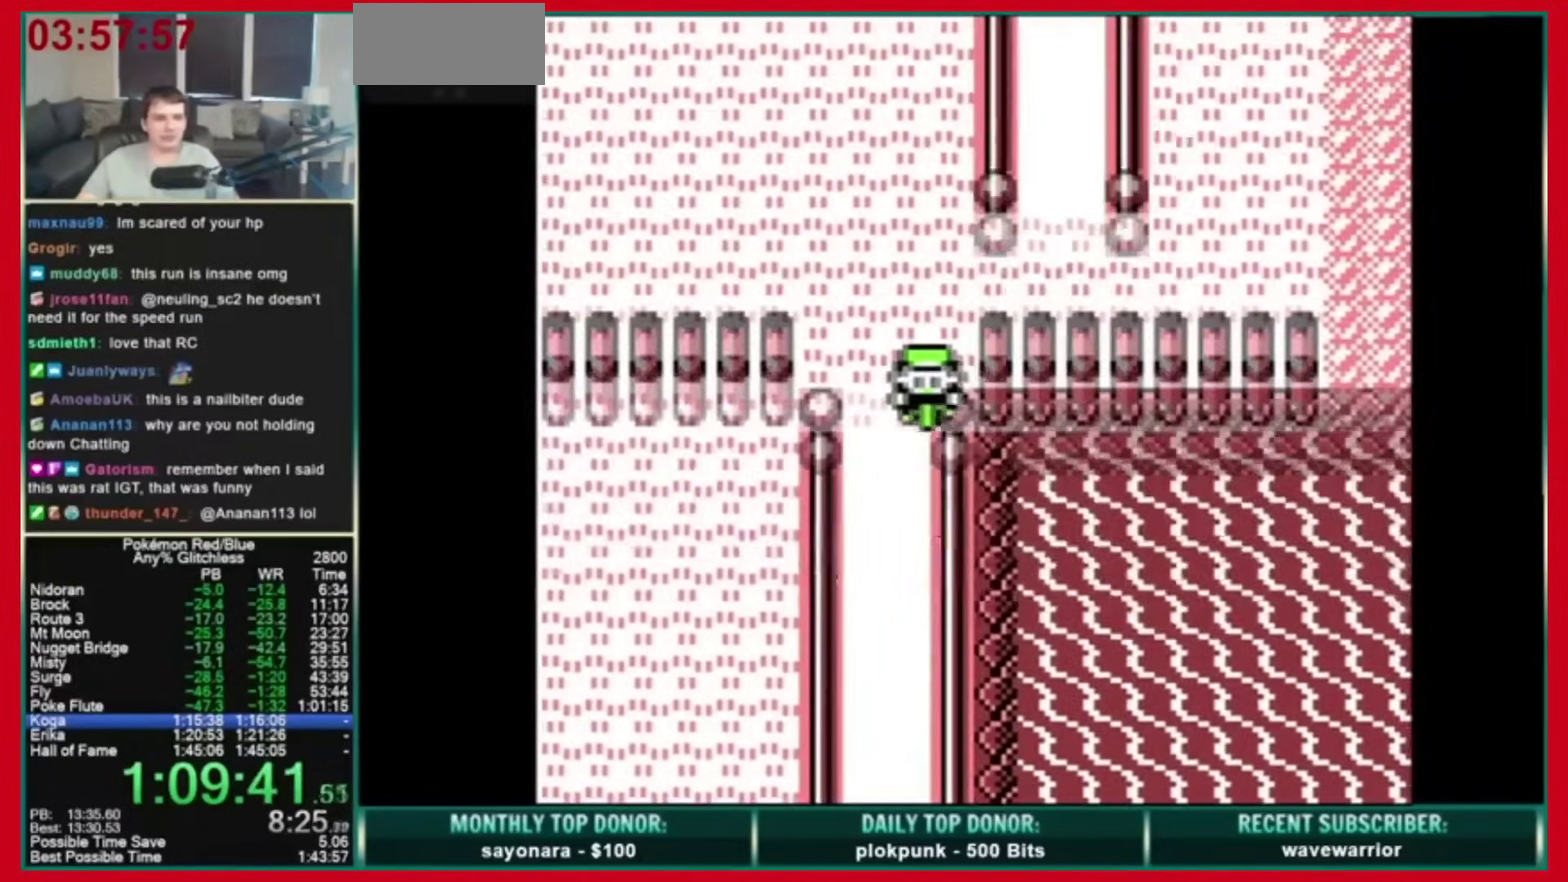
{"buttons": ["DPAD_DOWN"], "events": [[80, "DPAD_DOWN", "down"]]}
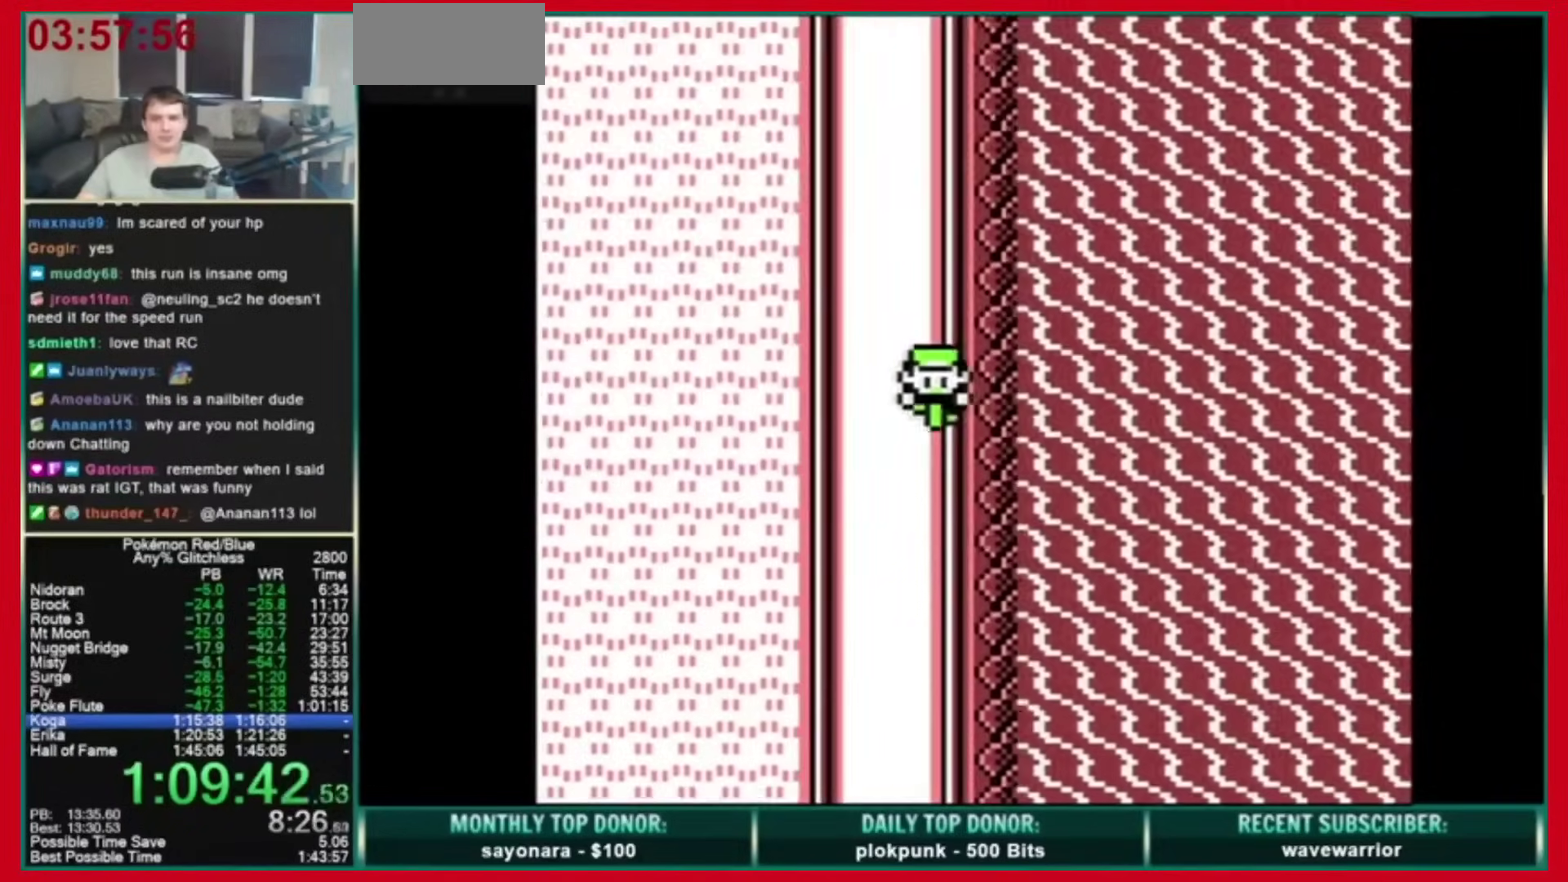
{"buttons": ["DPAD_RIGHT"], "events": [[360, "DPAD_DOWN", "up"], [360, "DPAD_RIGHT", "down"]]}
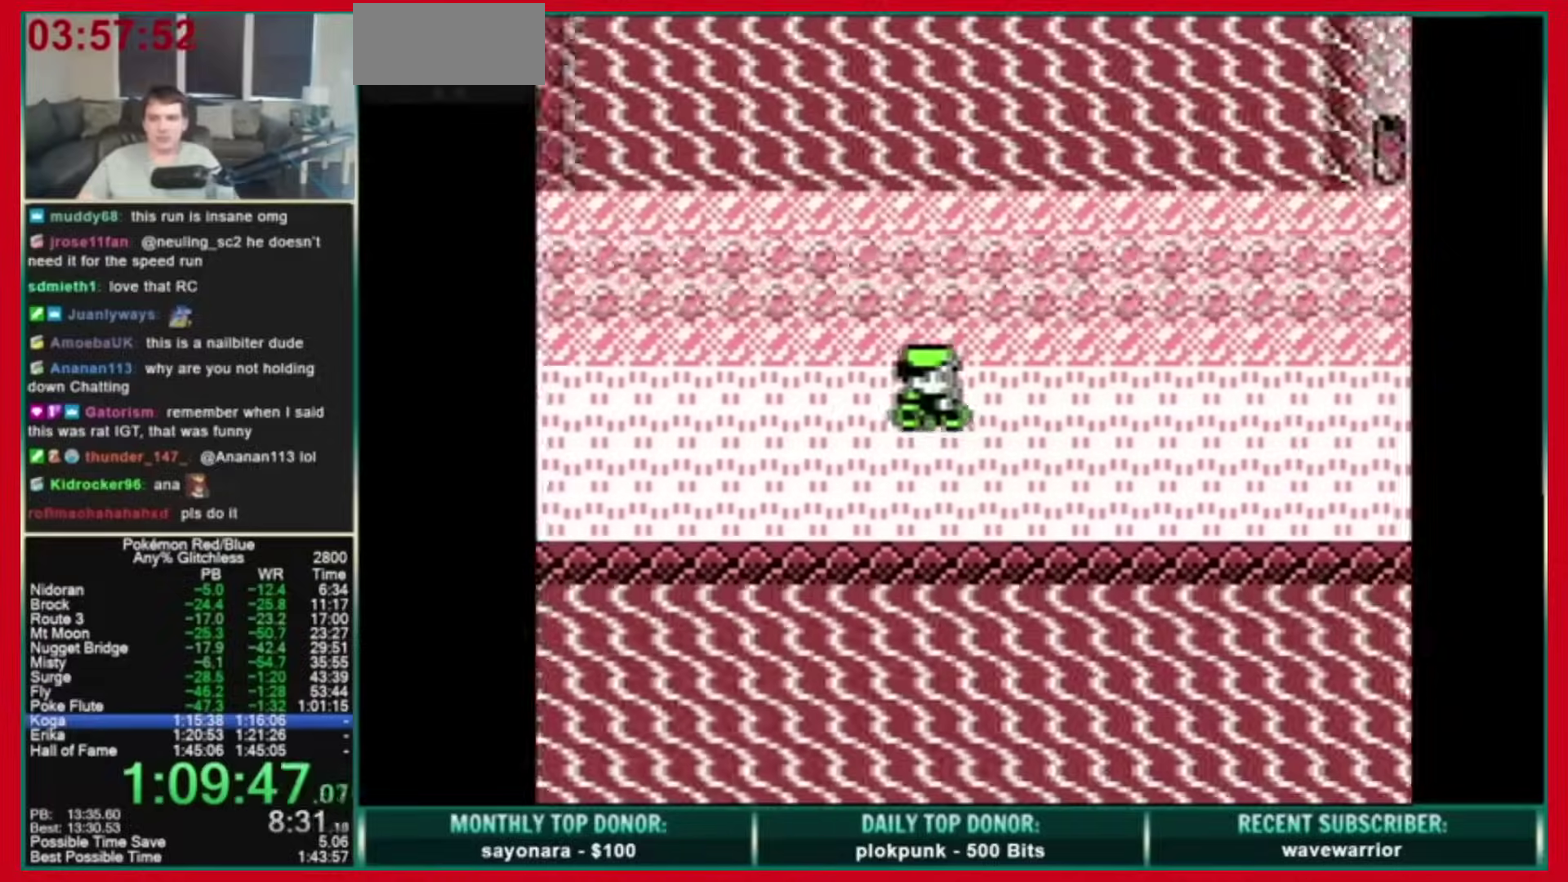
{"buttons": ["DPAD_RIGHT"]}
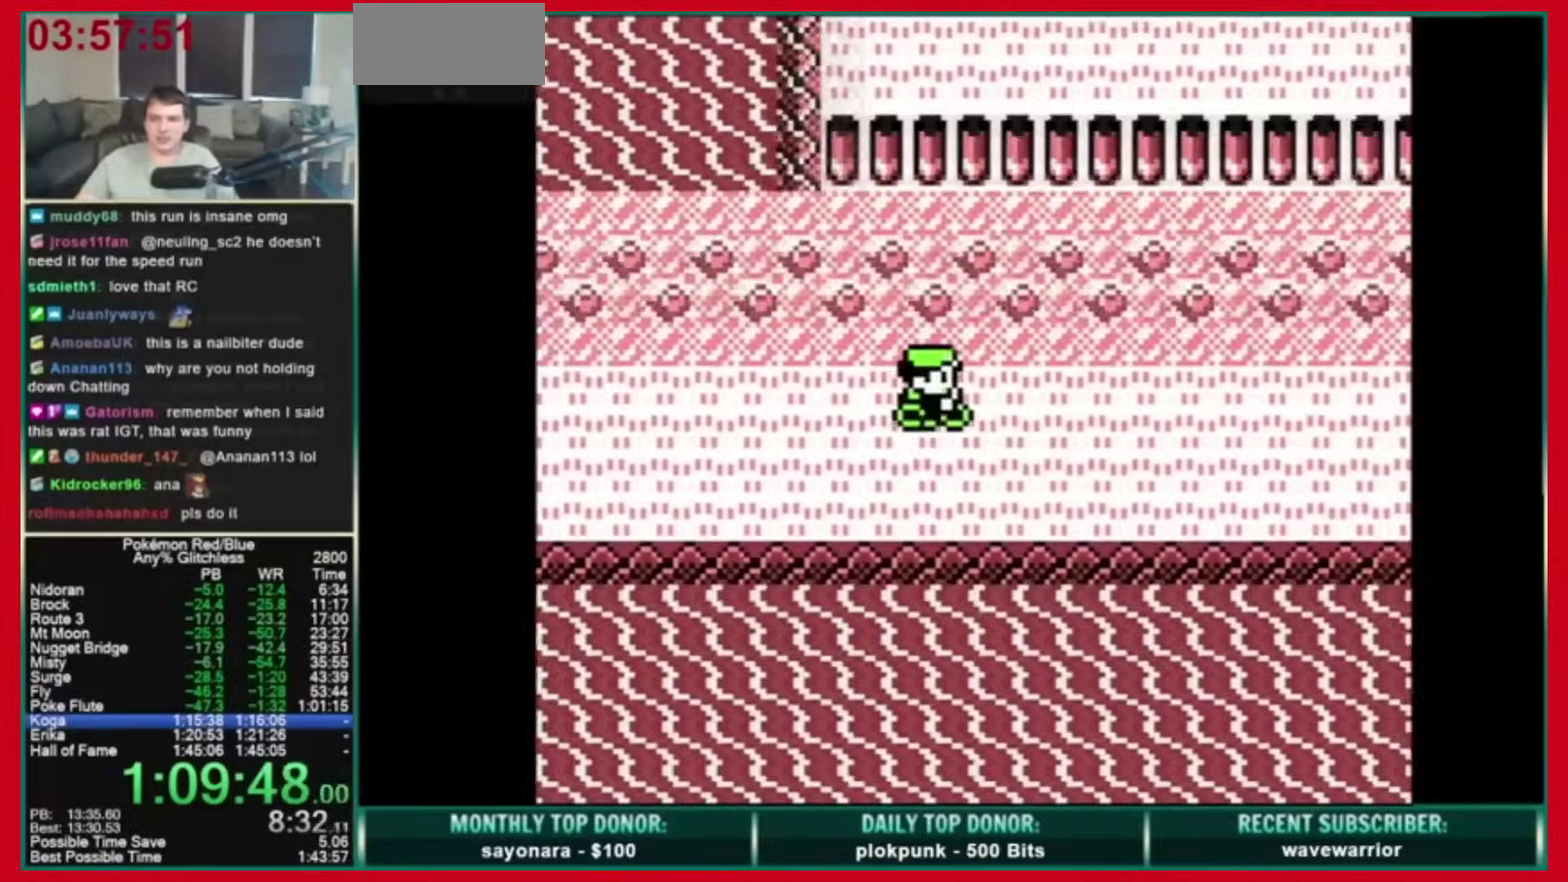
{"buttons": ["DPAD_RIGHT"]}
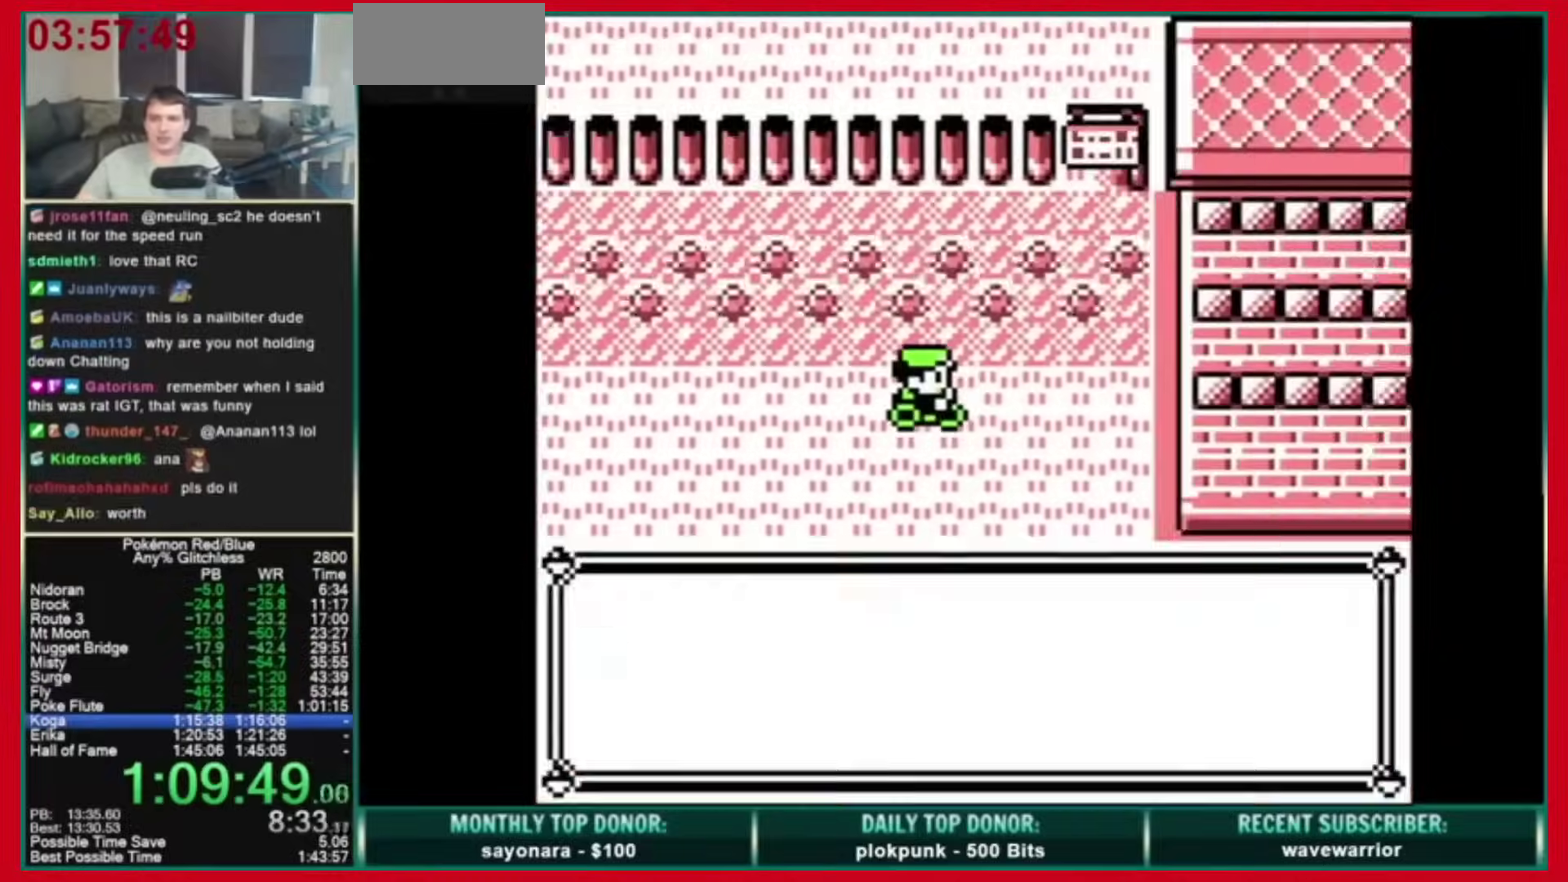
{"buttons": ["DPAD_RIGHT"], "events": [[360, "B", "down"], [440, "B", "up"]]}
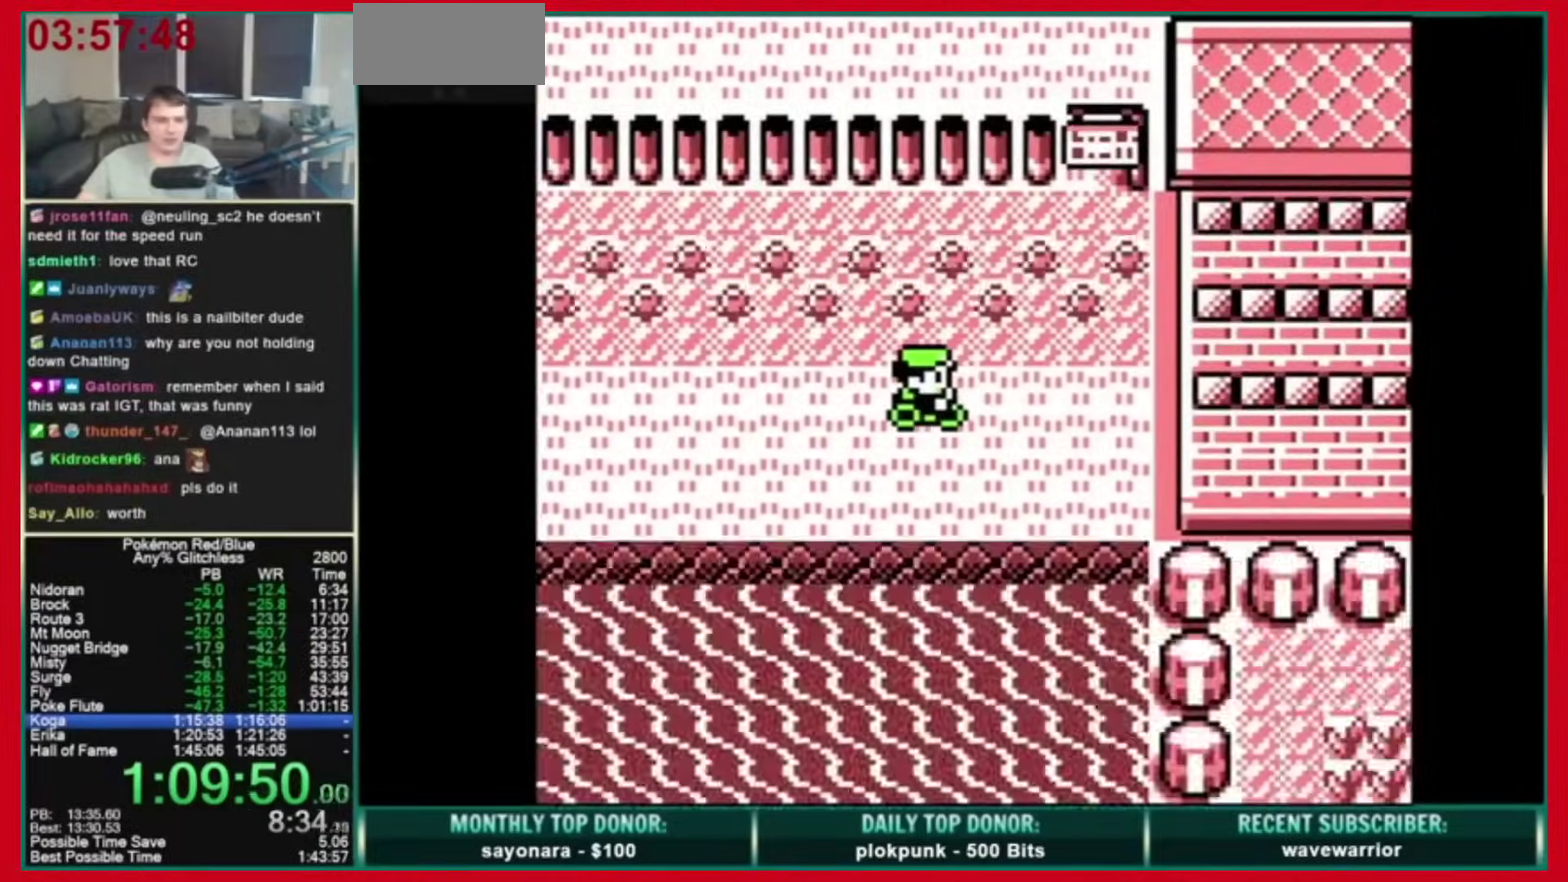
{"buttons": ["DPAD_RIGHT"]}